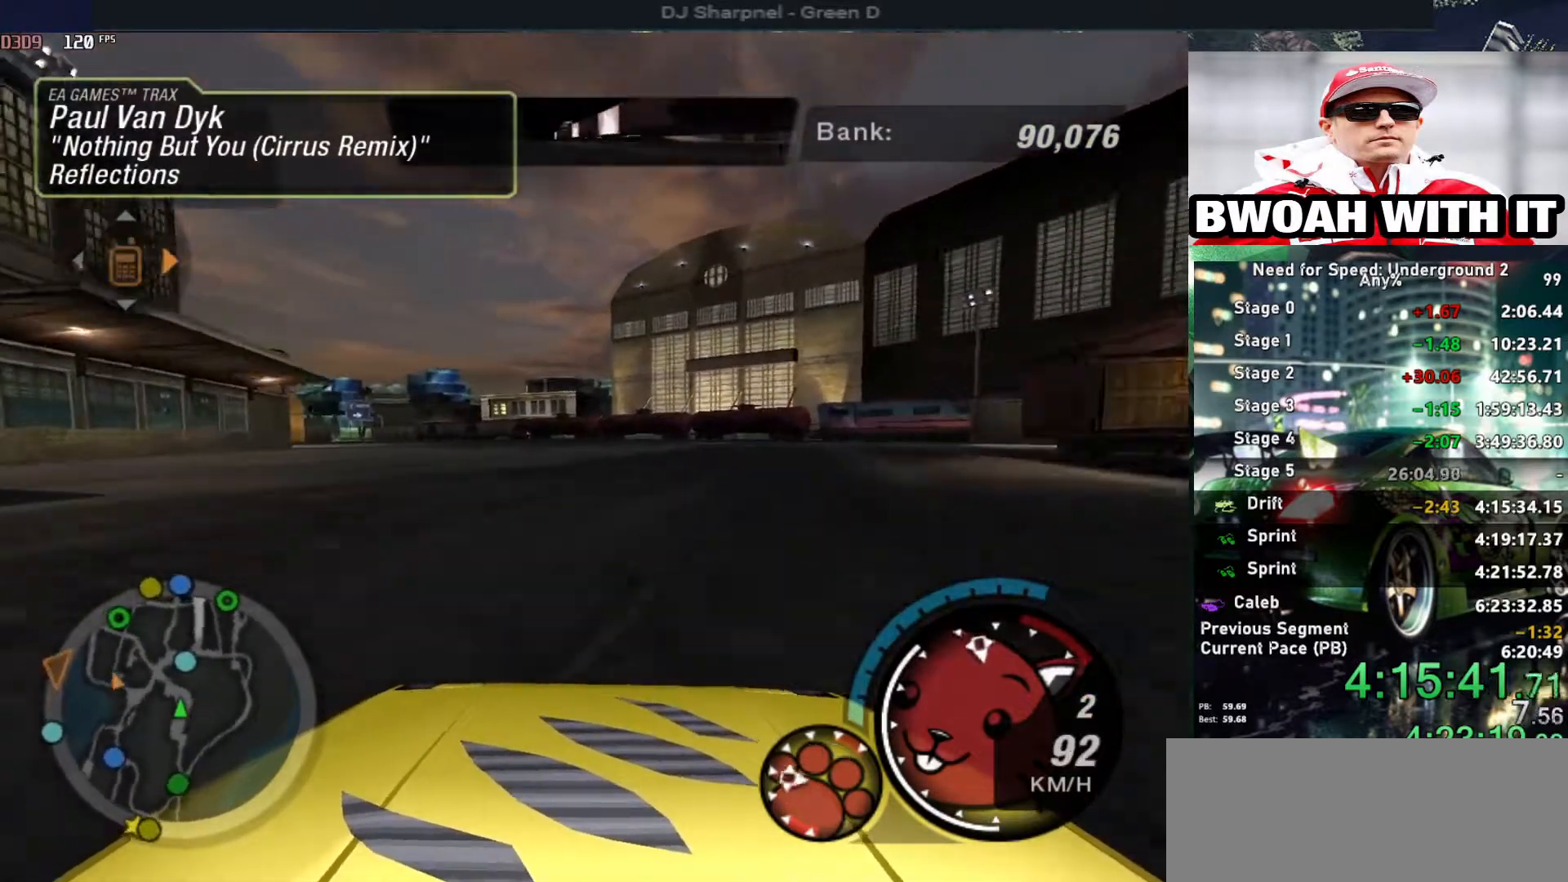
Gameplay with keyboard; each line is a JSON object with the keys held at the frame after it. "events" lists presses ("down") and releases ("up") of "alt", "ctrl", "down", "escape", "left", "r", "return", "right", "shift", "space", "super", "t", "tab", "u" and "up" between this image and that frame as [ms after this image, input, new state], when the widget could be followed in between. No other keys are recorded. Mouse input is not recorded.
{"keys": ["alt", "up"], "events": [[50, "left", "up"], [334, "left", "down"], [434, "left", "up"]]}
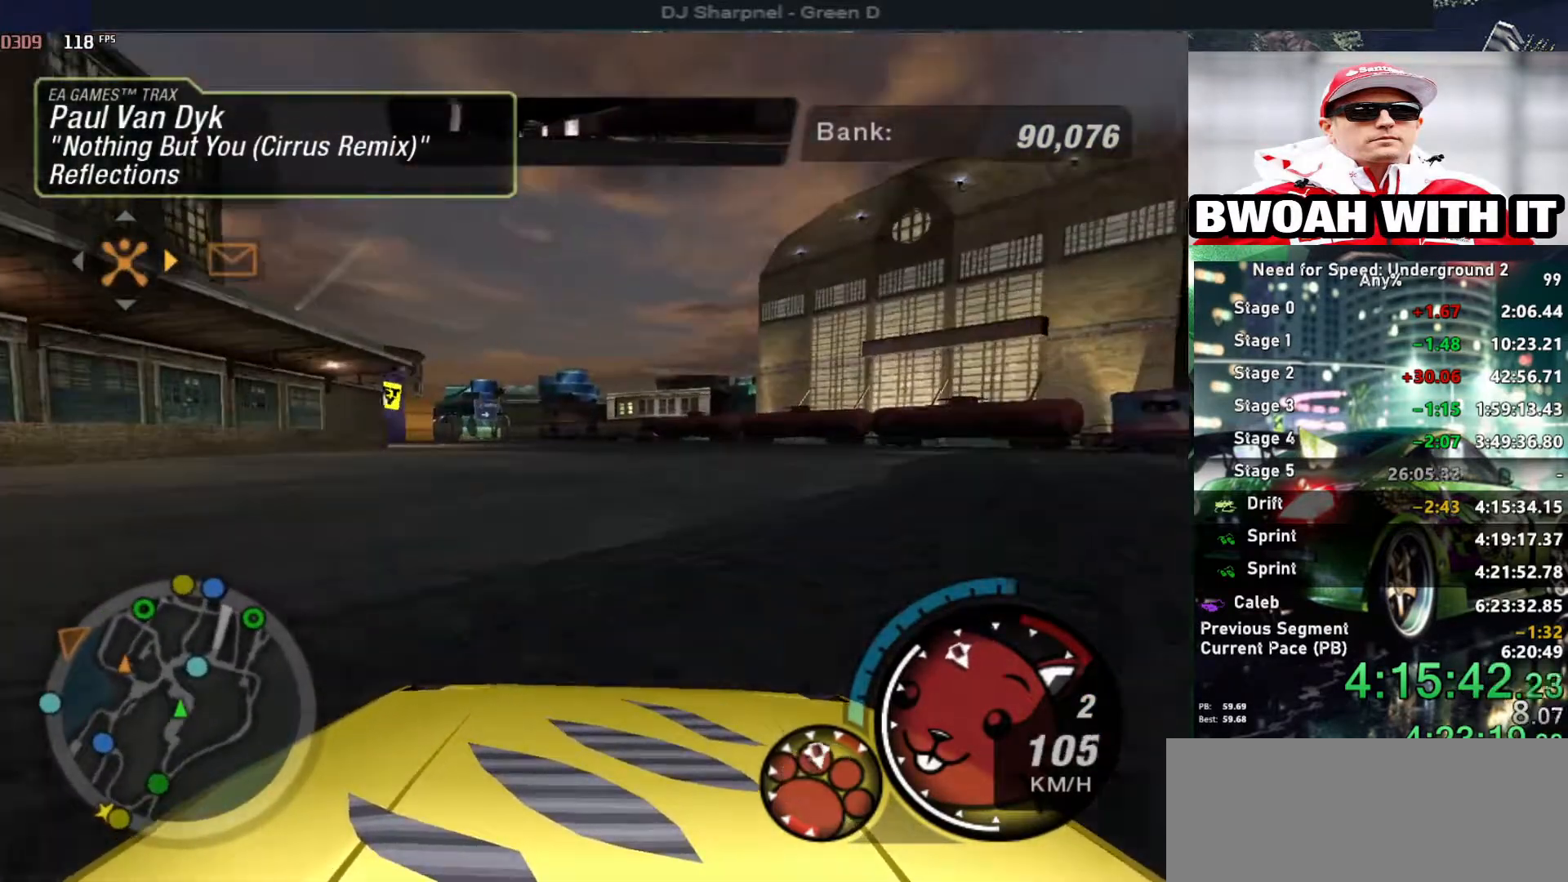
{"keys": ["alt", "up"], "events": [[150, "left", "down"], [250, "left", "up"]]}
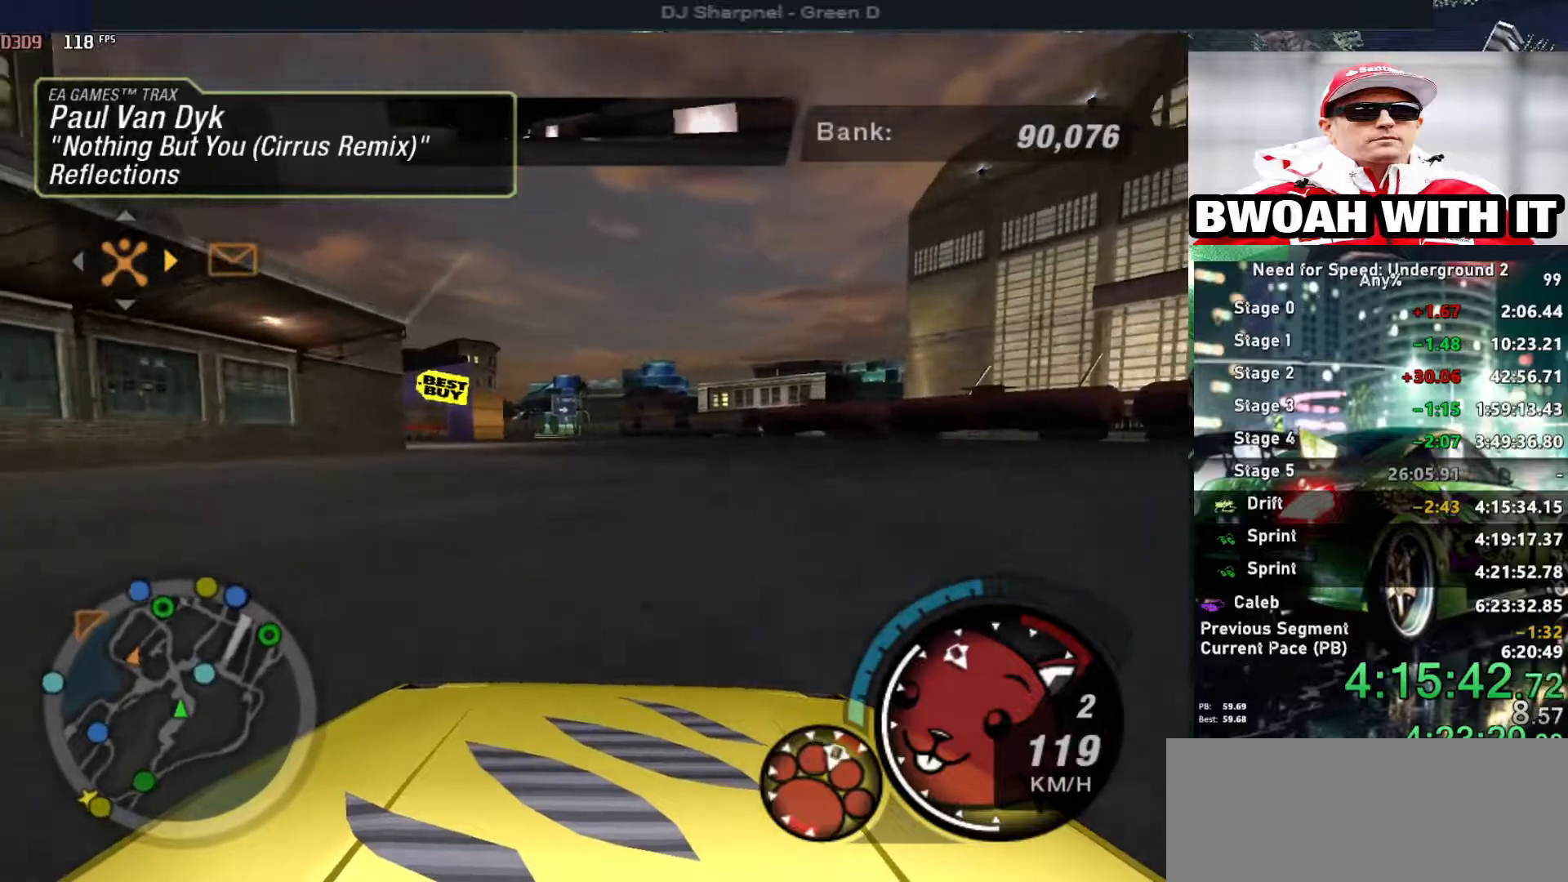
{"keys": ["alt", "right", "up"], "events": [[134, "left", "down"], [267, "left", "up"], [500, "right", "down"]]}
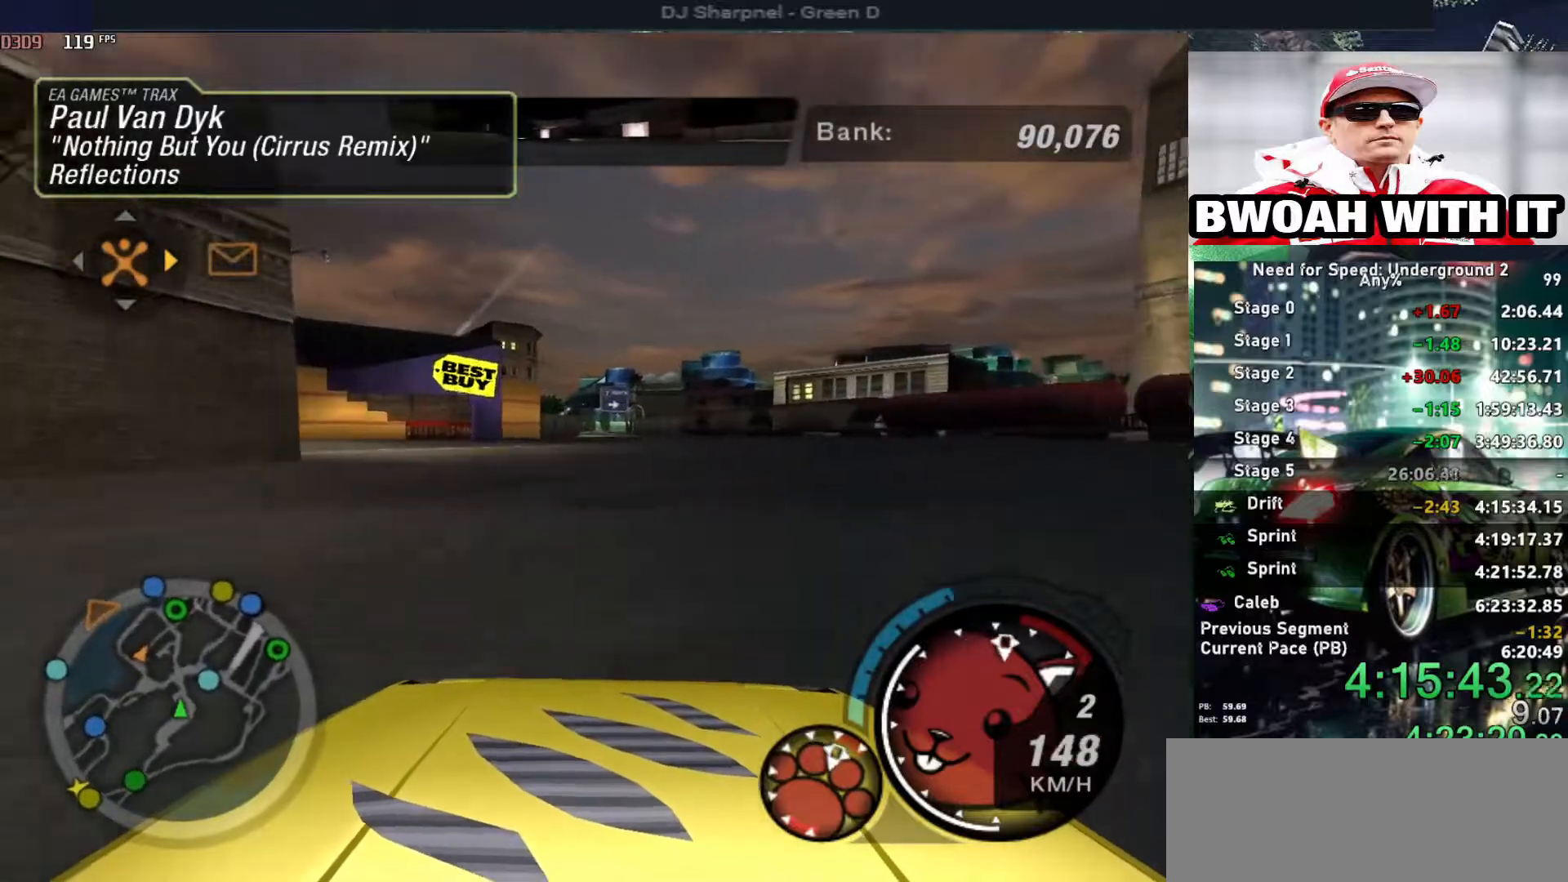
{"keys": ["alt", "up"], "events": [[100, "right", "up"], [134, "shift", "down"], [234, "shift", "up"]]}
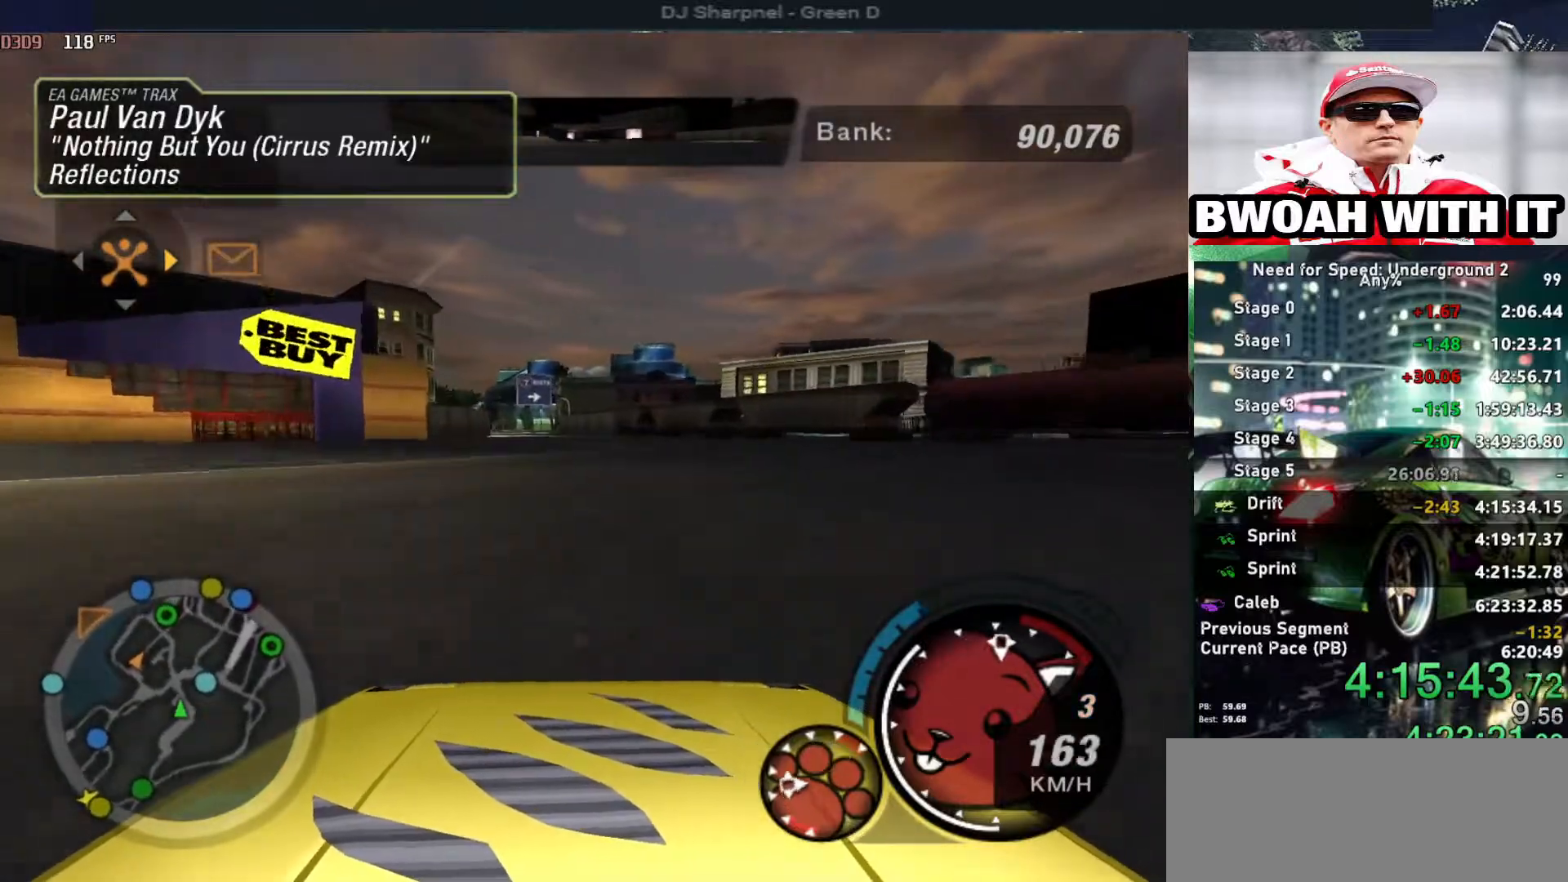
{"keys": ["alt", "up"], "events": [[384, "left", "down"], [484, "left", "up"]]}
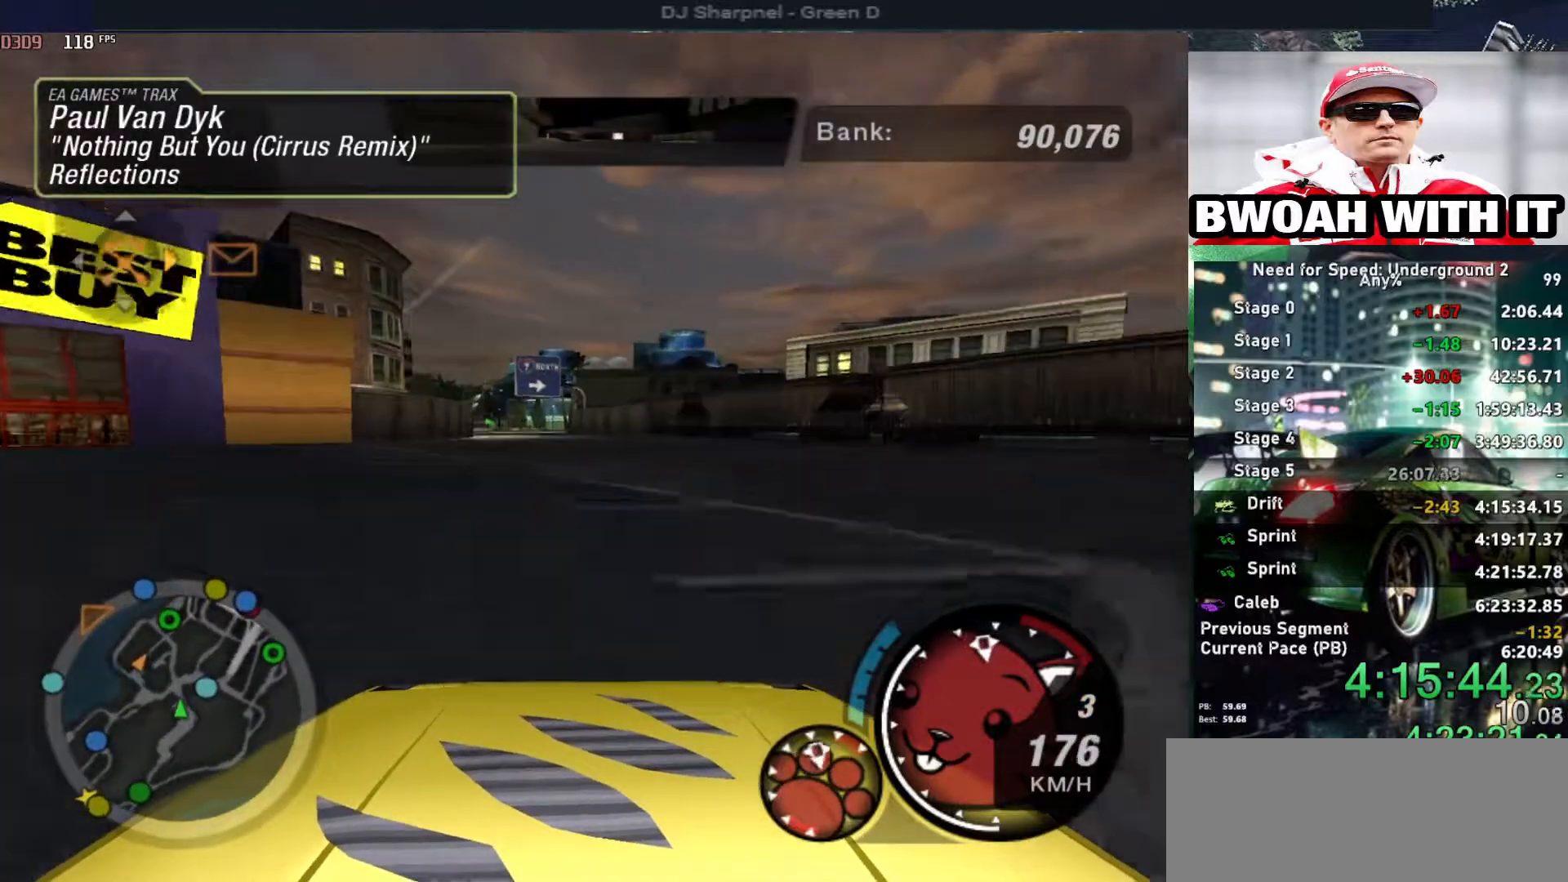
{"keys": ["alt", "left", "up"], "events": [[500, "left", "down"]]}
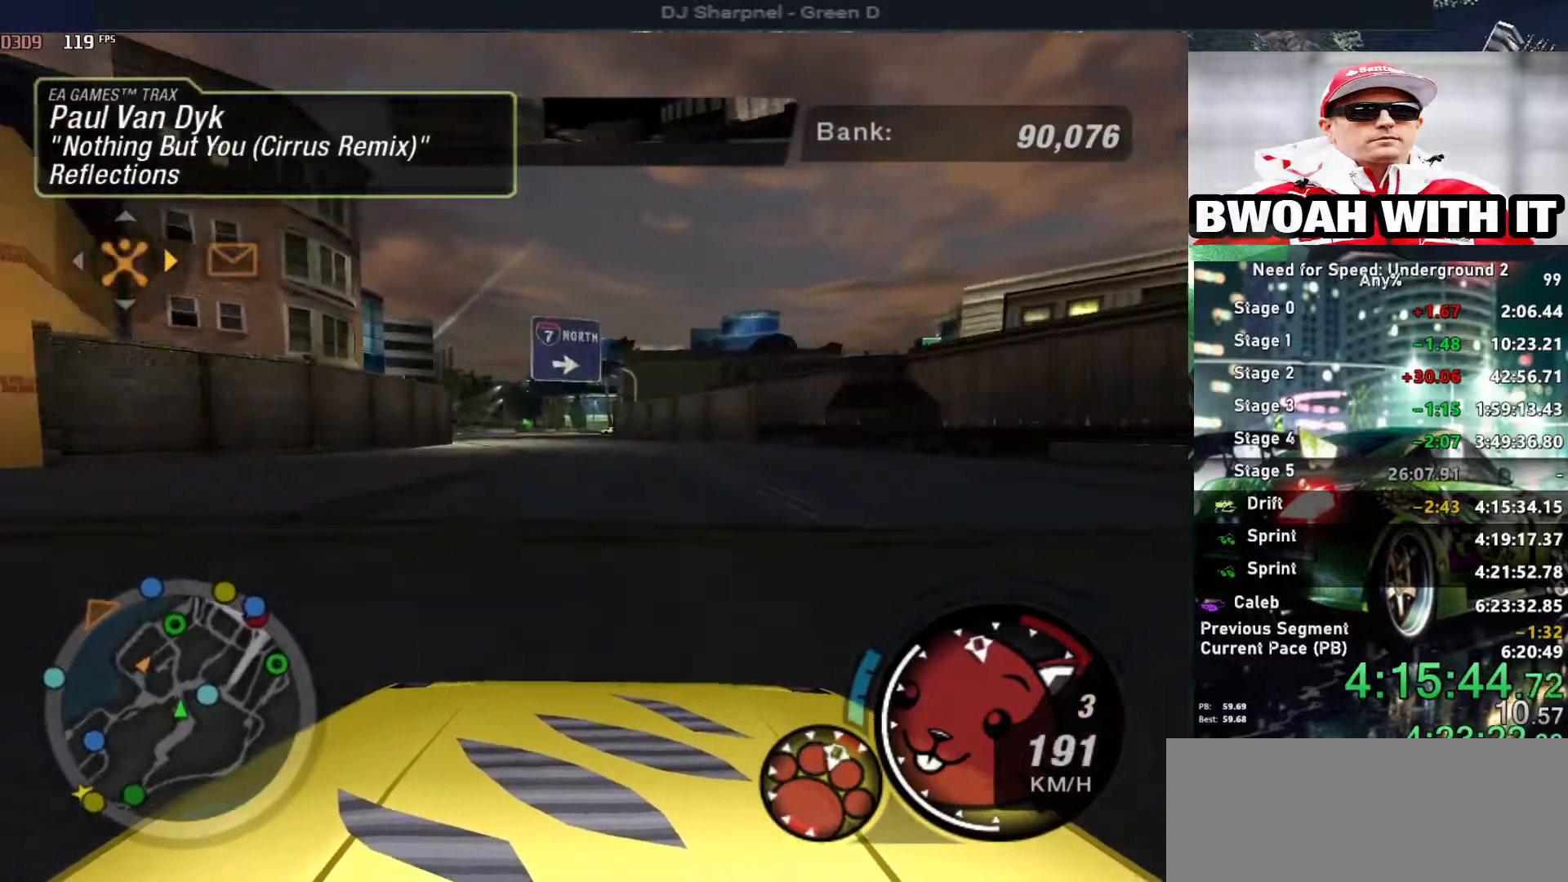
{"keys": ["alt", "up"], "events": [[100, "left", "up"]]}
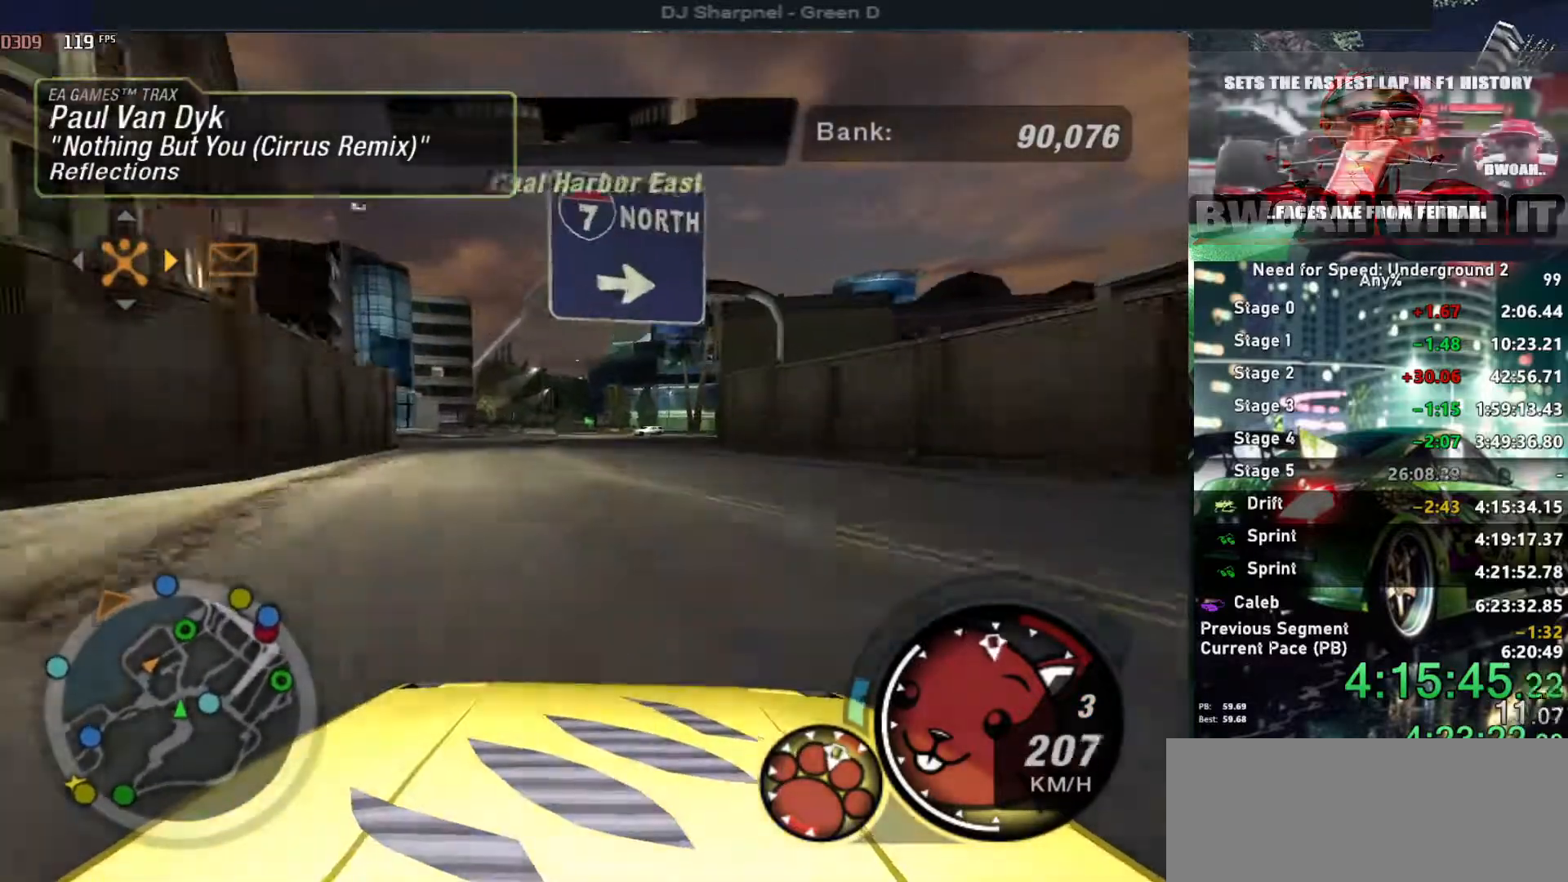
{"keys": ["alt", "up"], "events": []}
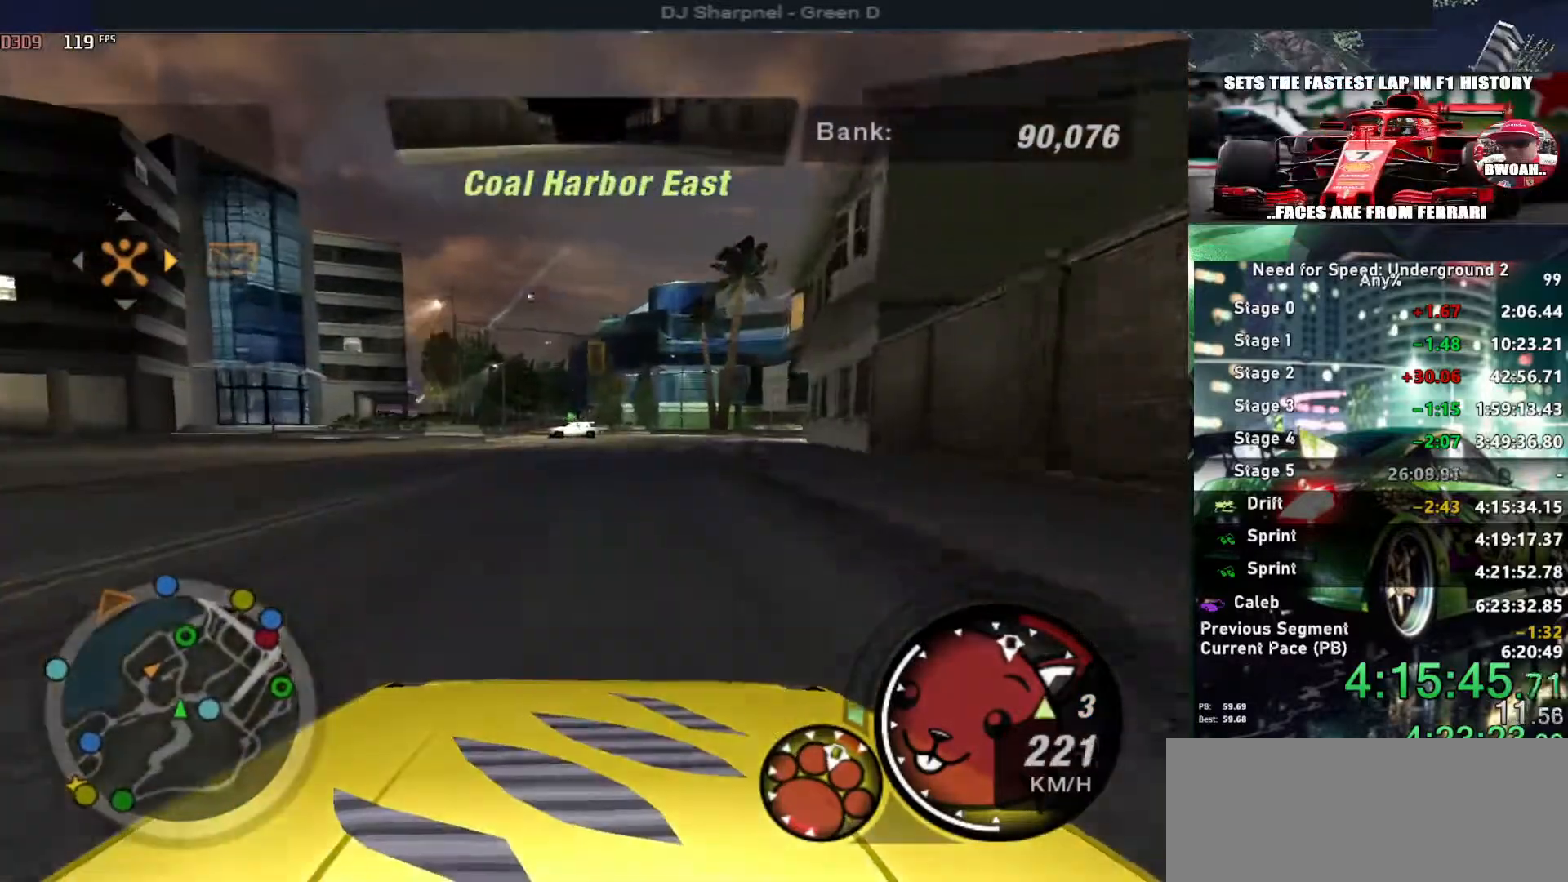
{"keys": ["up"], "events": [[367, "alt", "up"]]}
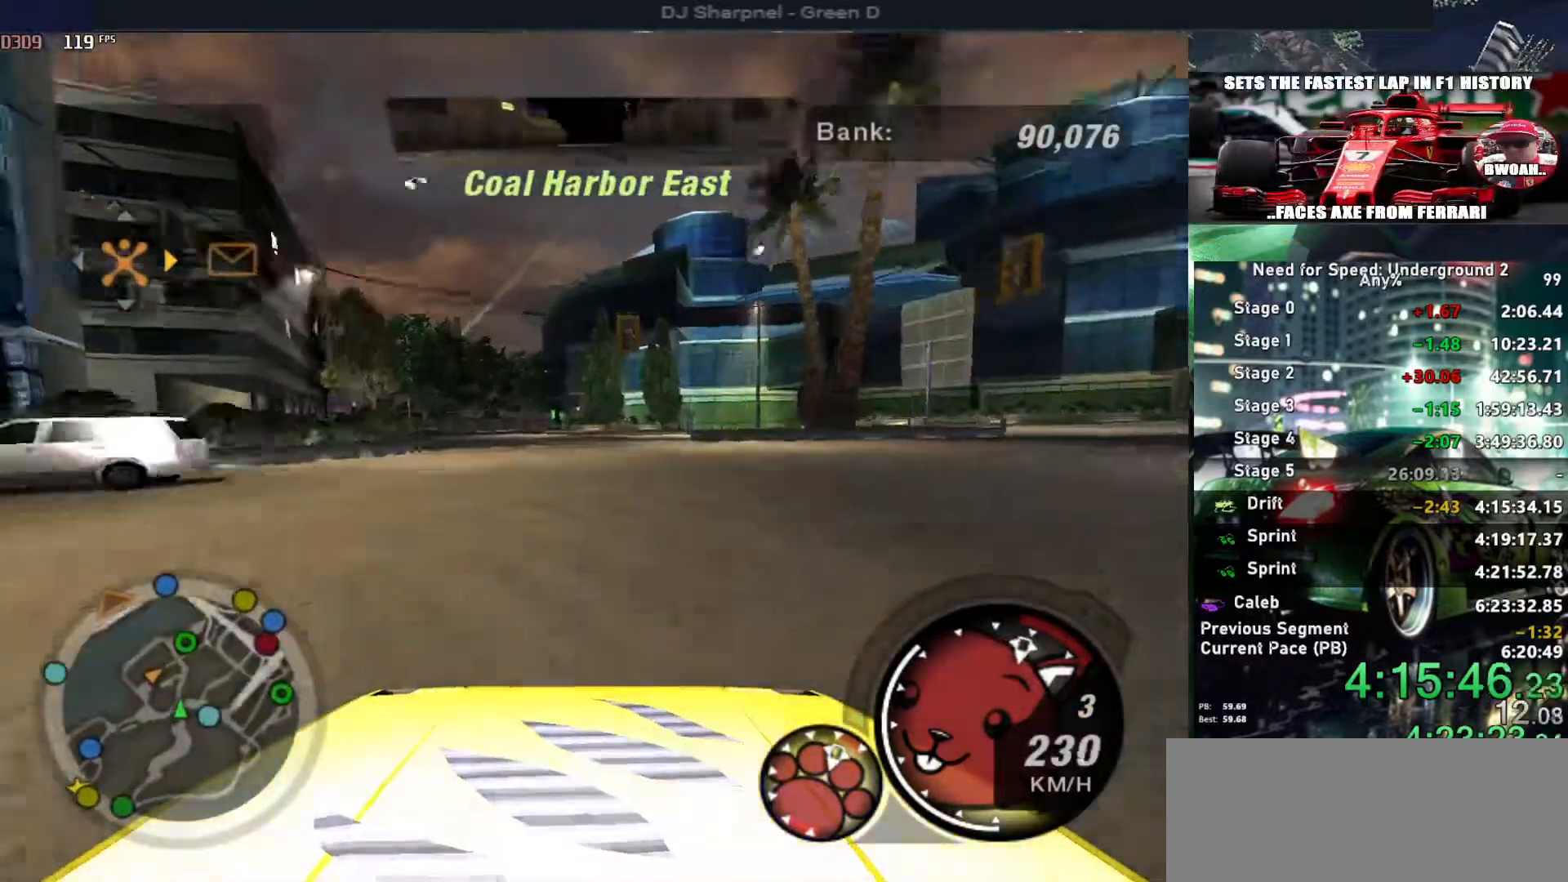
{"keys": ["left", "up"], "events": [[100, "left", "down"], [150, "left", "up"], [334, "left", "down"]]}
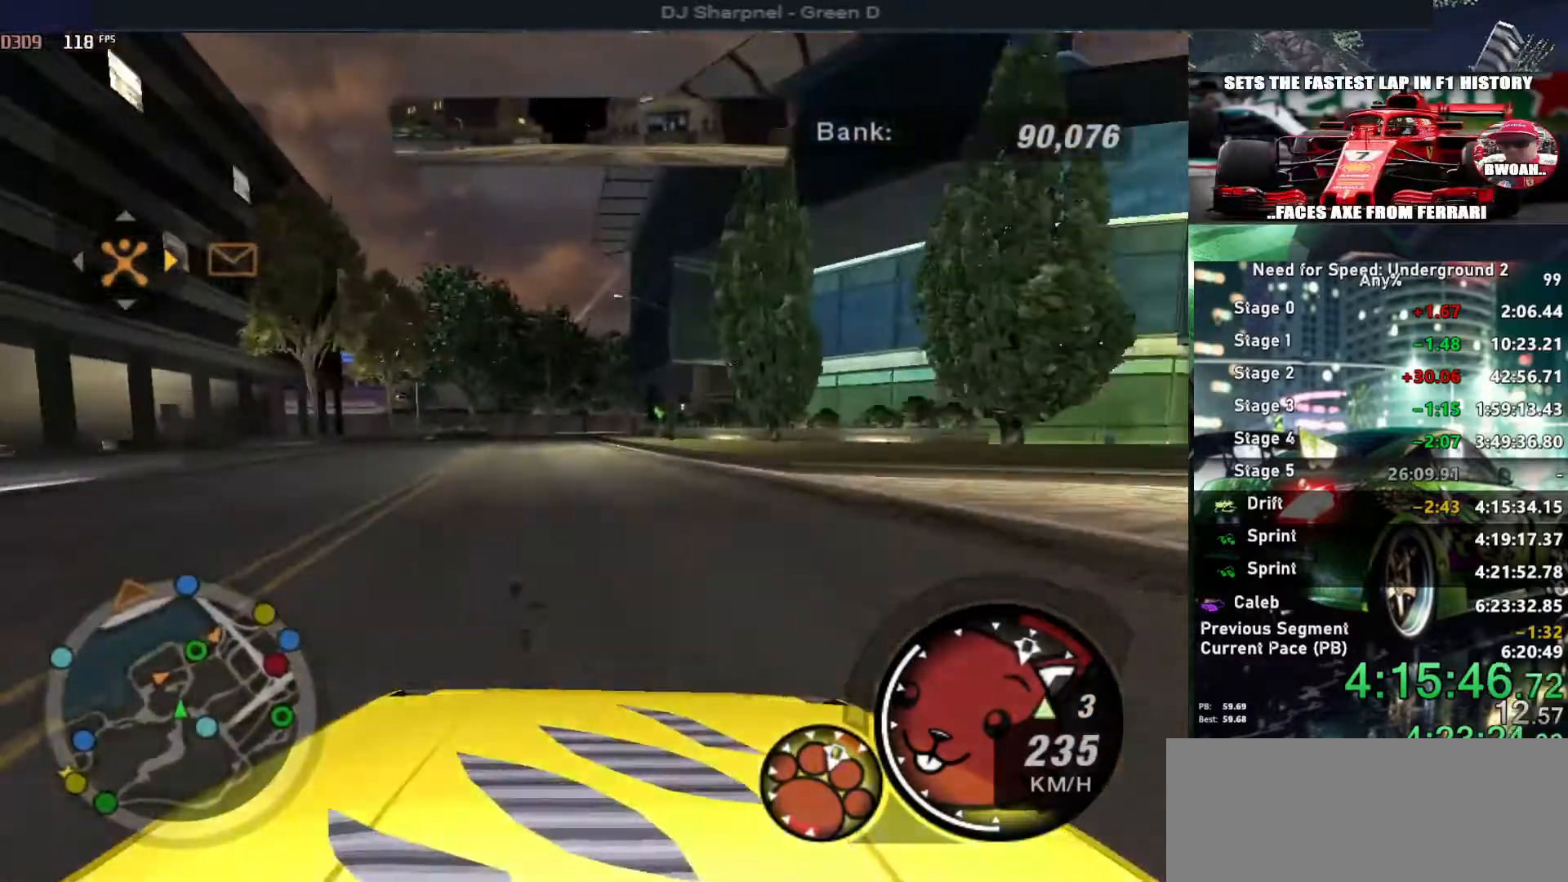
{"keys": ["up"], "events": [[17, "left", "up"], [300, "right", "down"], [384, "right", "up"], [384, "shift", "down"], [484, "shift", "up"]]}
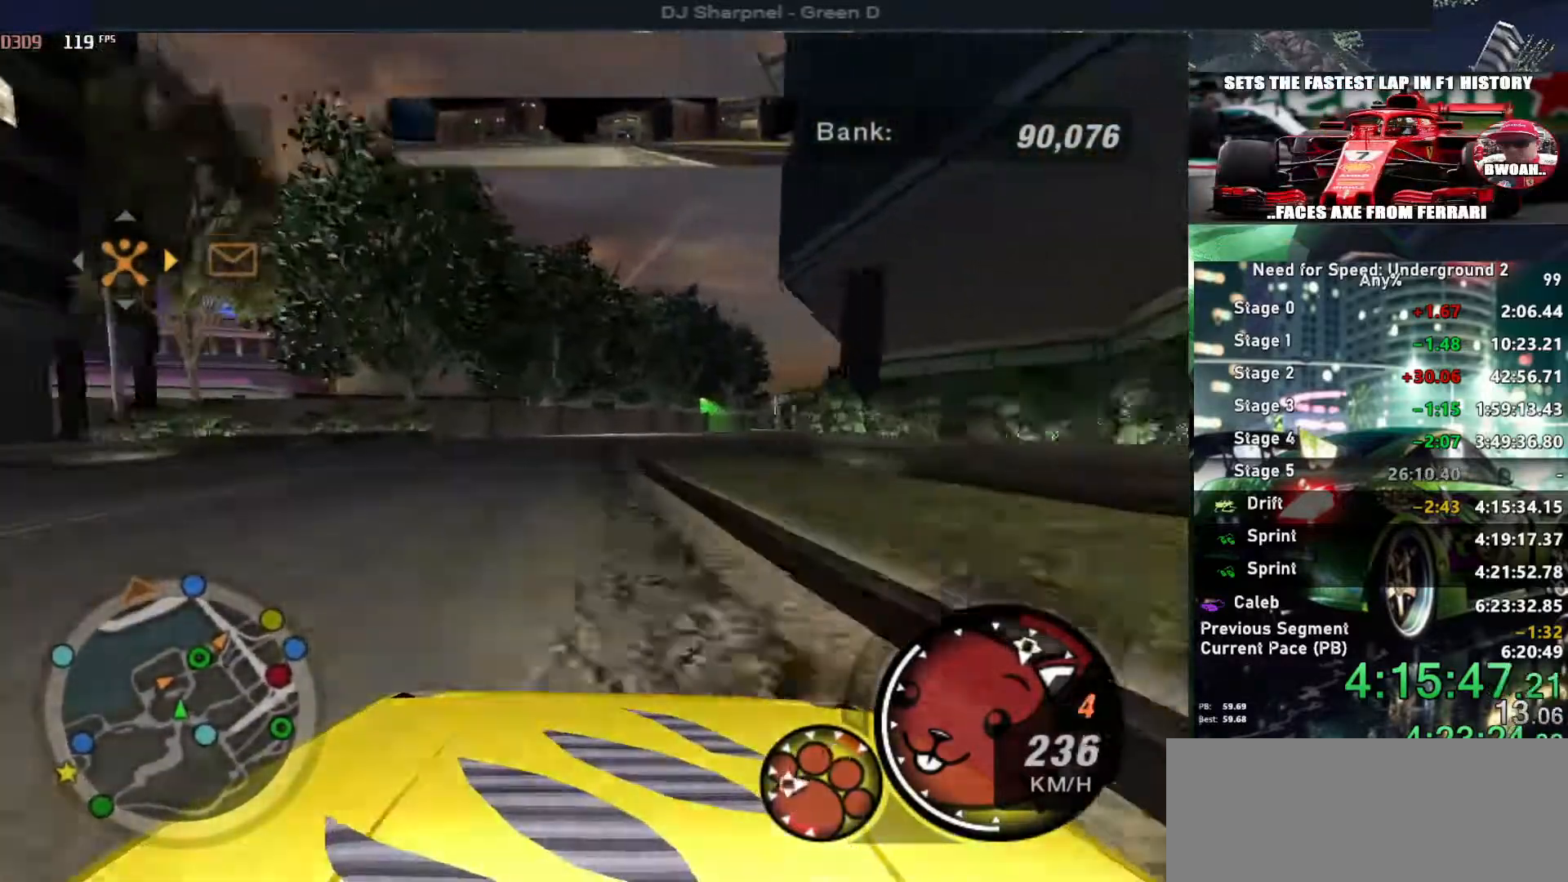
{"keys": ["right", "up"], "events": [[67, "right", "down"]]}
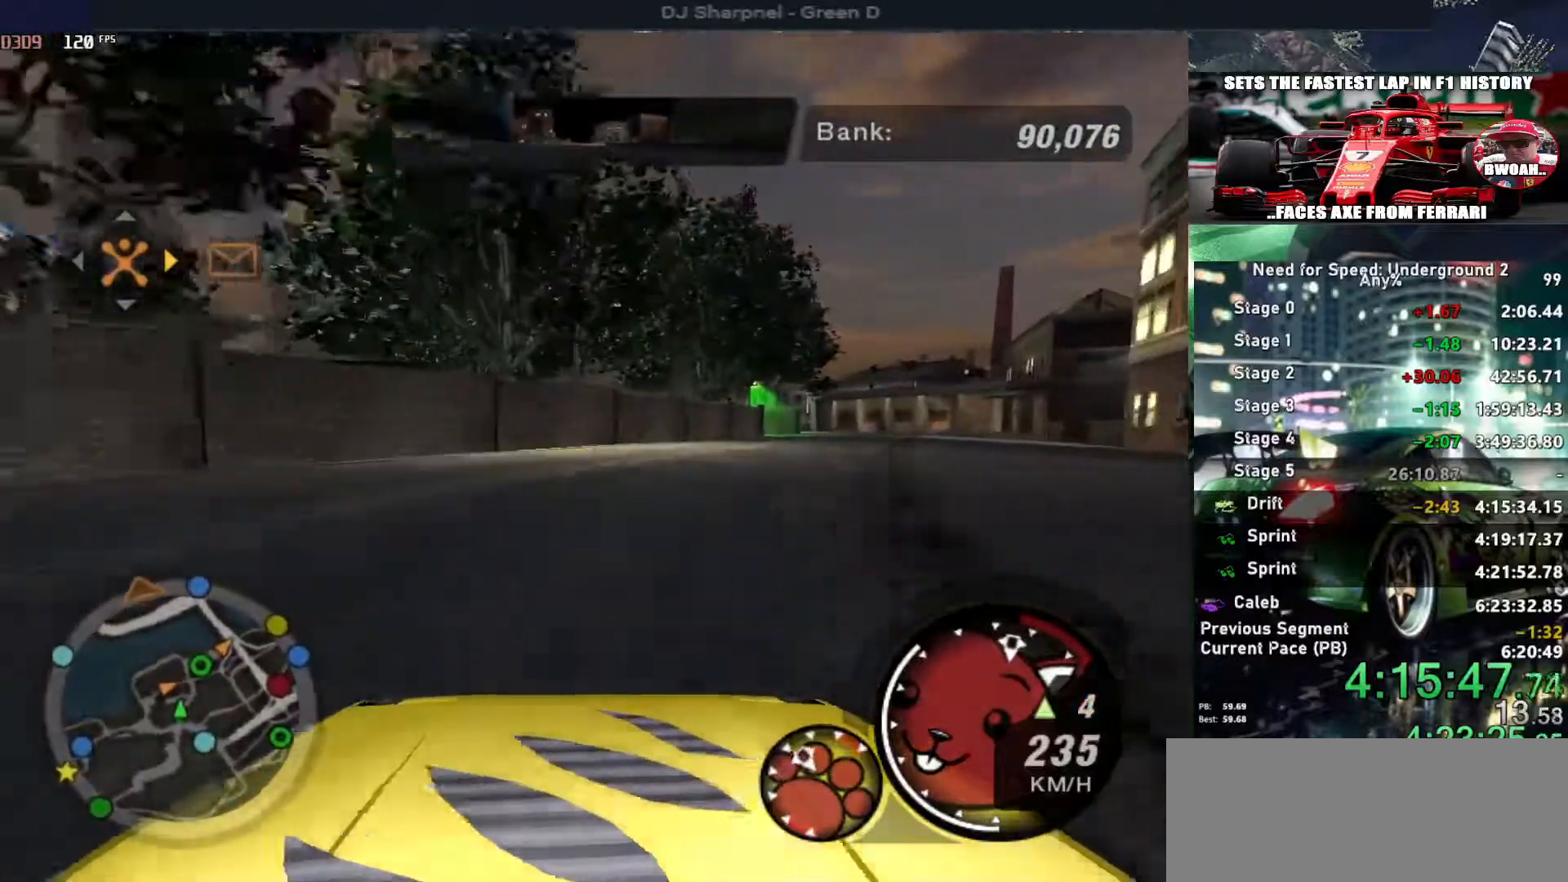
{"keys": ["right", "up"], "events": []}
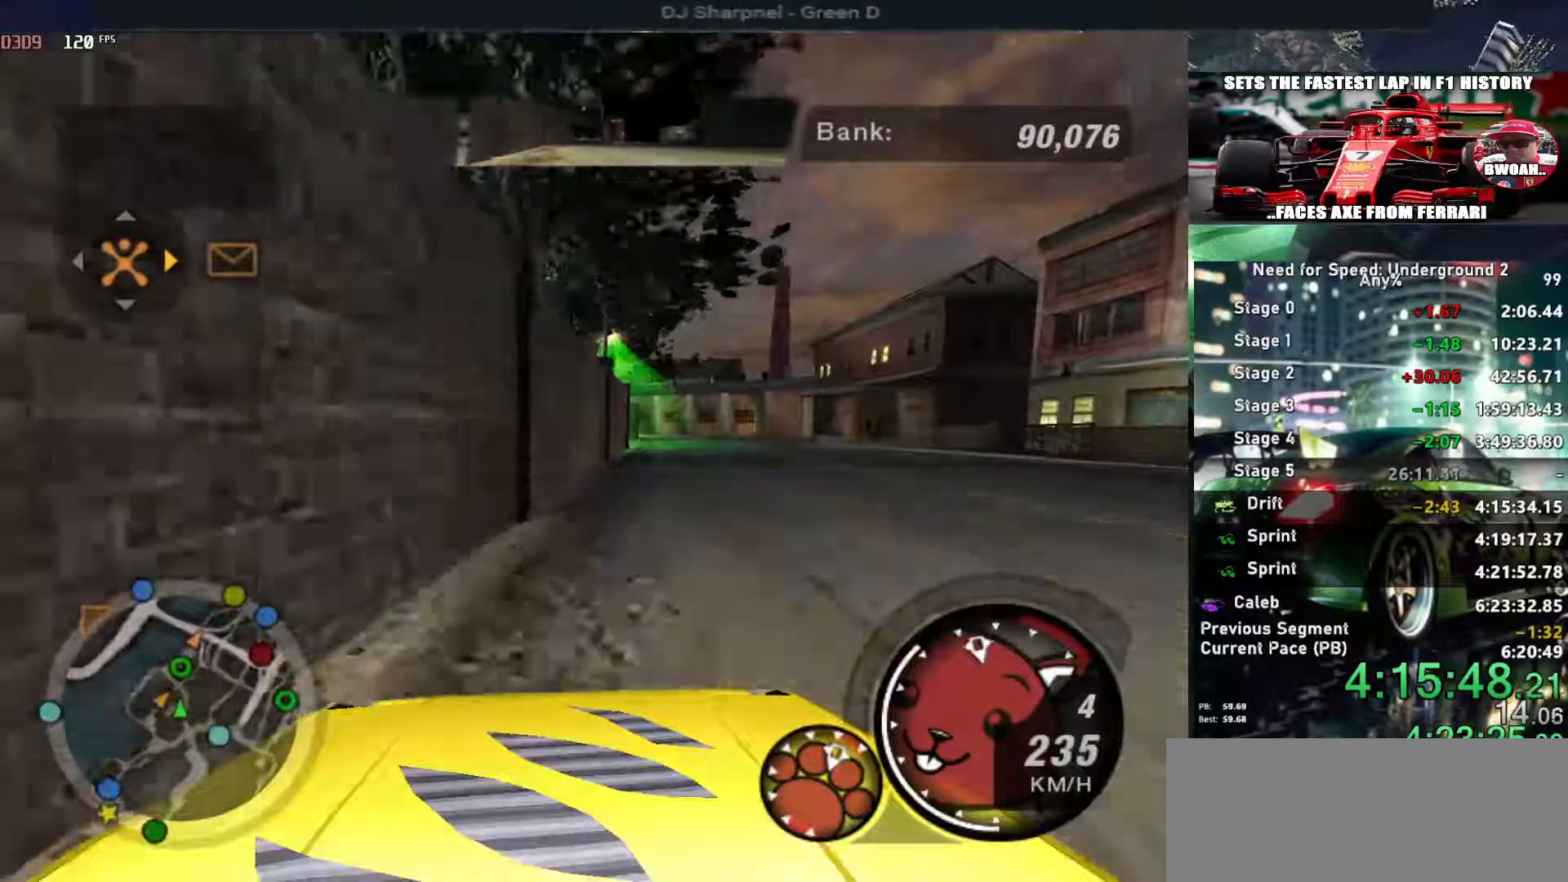
{"keys": ["left", "up"], "events": [[17, "right", "up"], [67, "right", "down"], [250, "right", "up"], [300, "left", "down"], [434, "left", "up"], [484, "left", "down"]]}
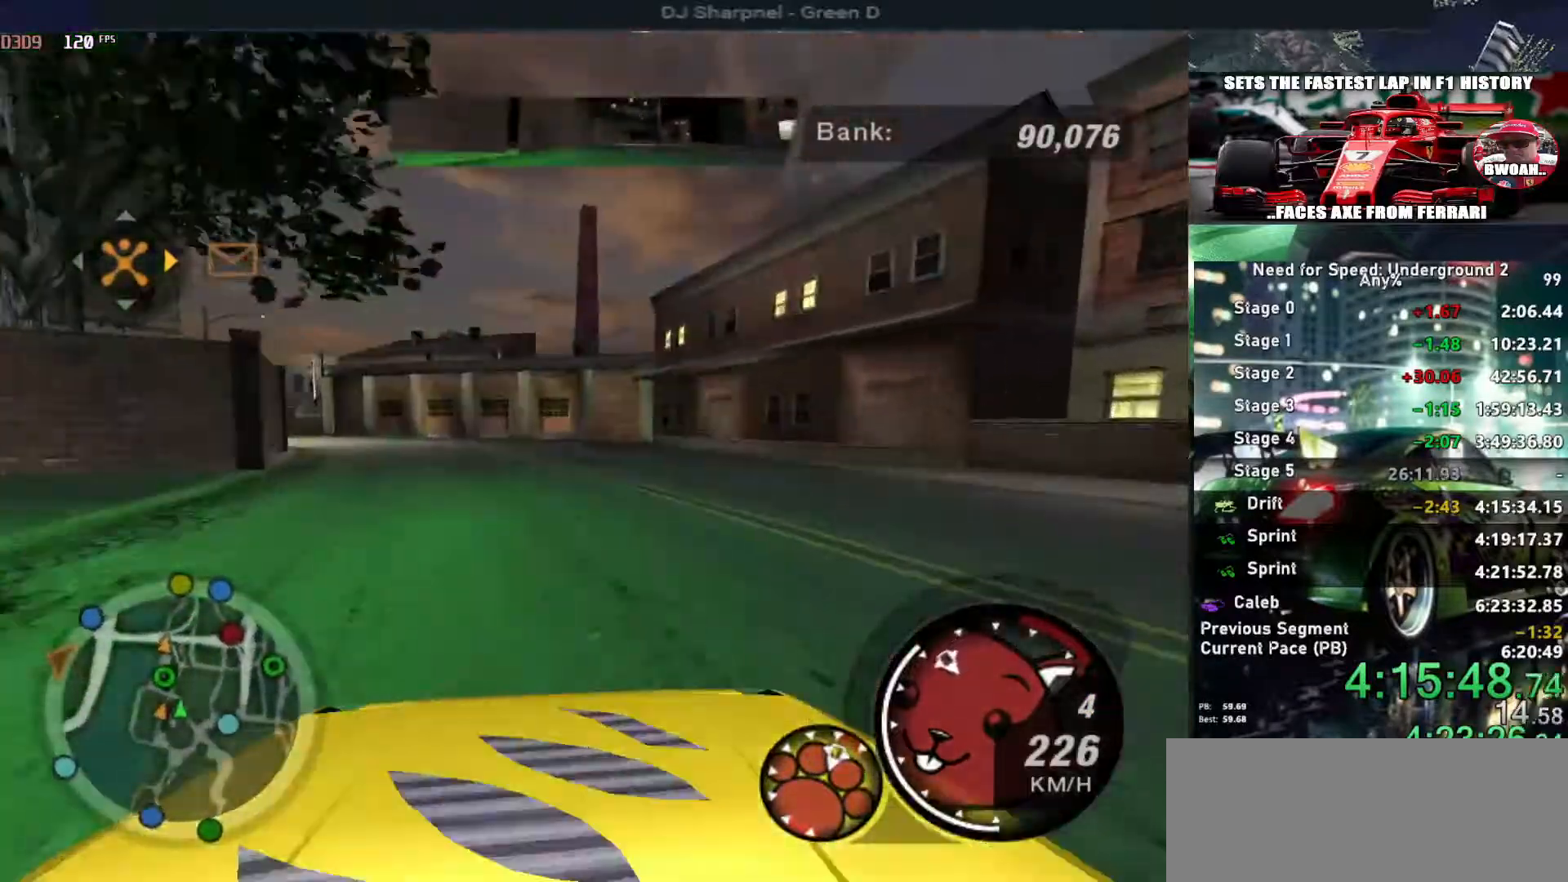
{"keys": ["down", "left"], "events": [[184, "up", "up"], [267, "down", "down"]]}
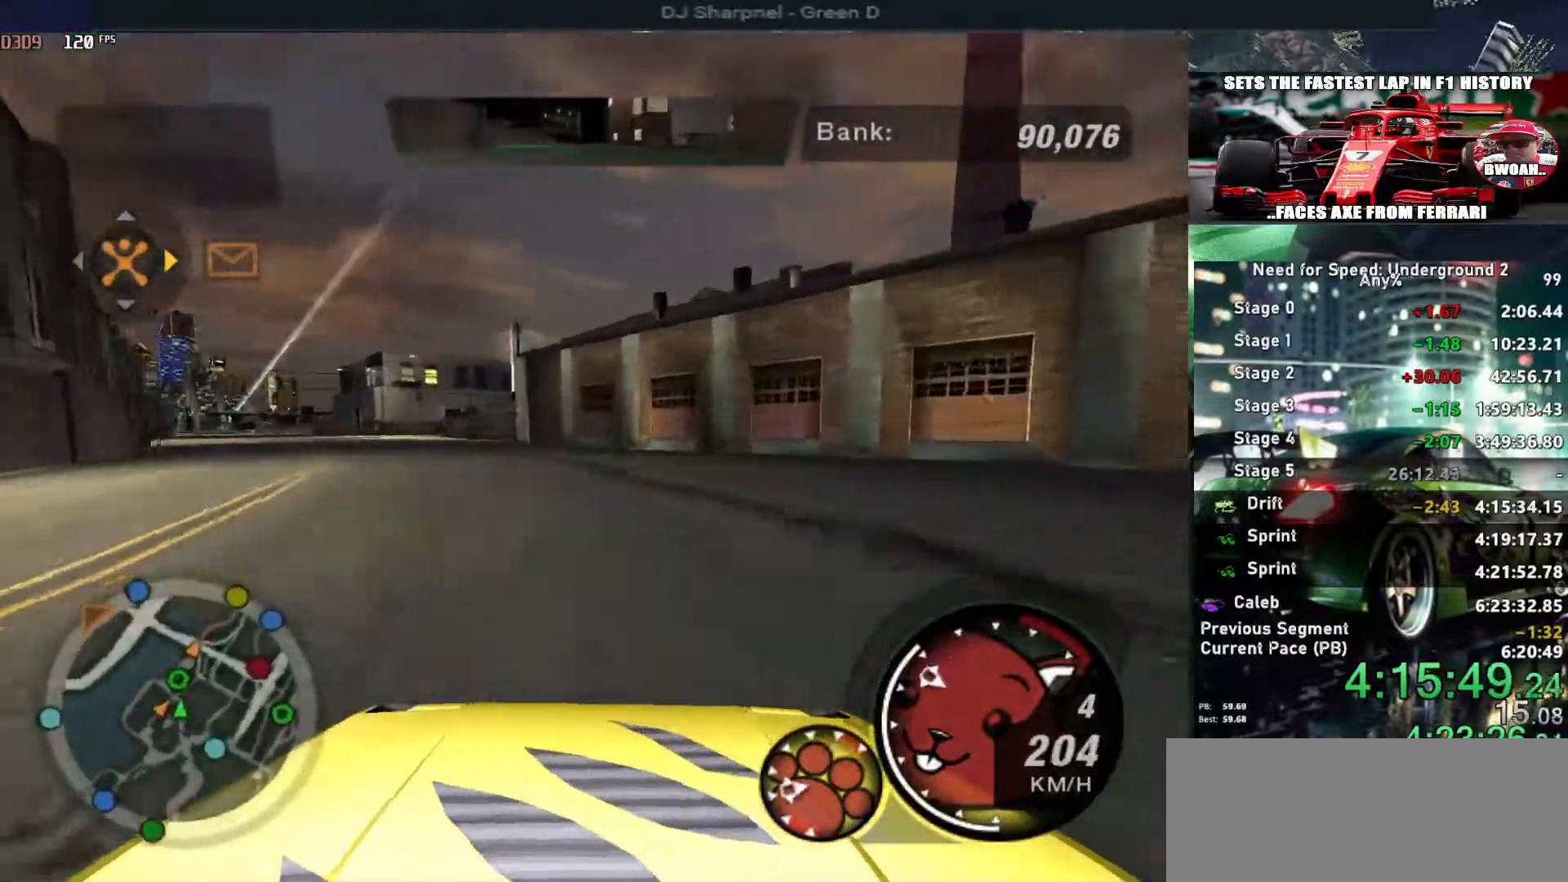
{"keys": ["down", "right"], "events": [[384, "right", "down"], [417, "left", "up"]]}
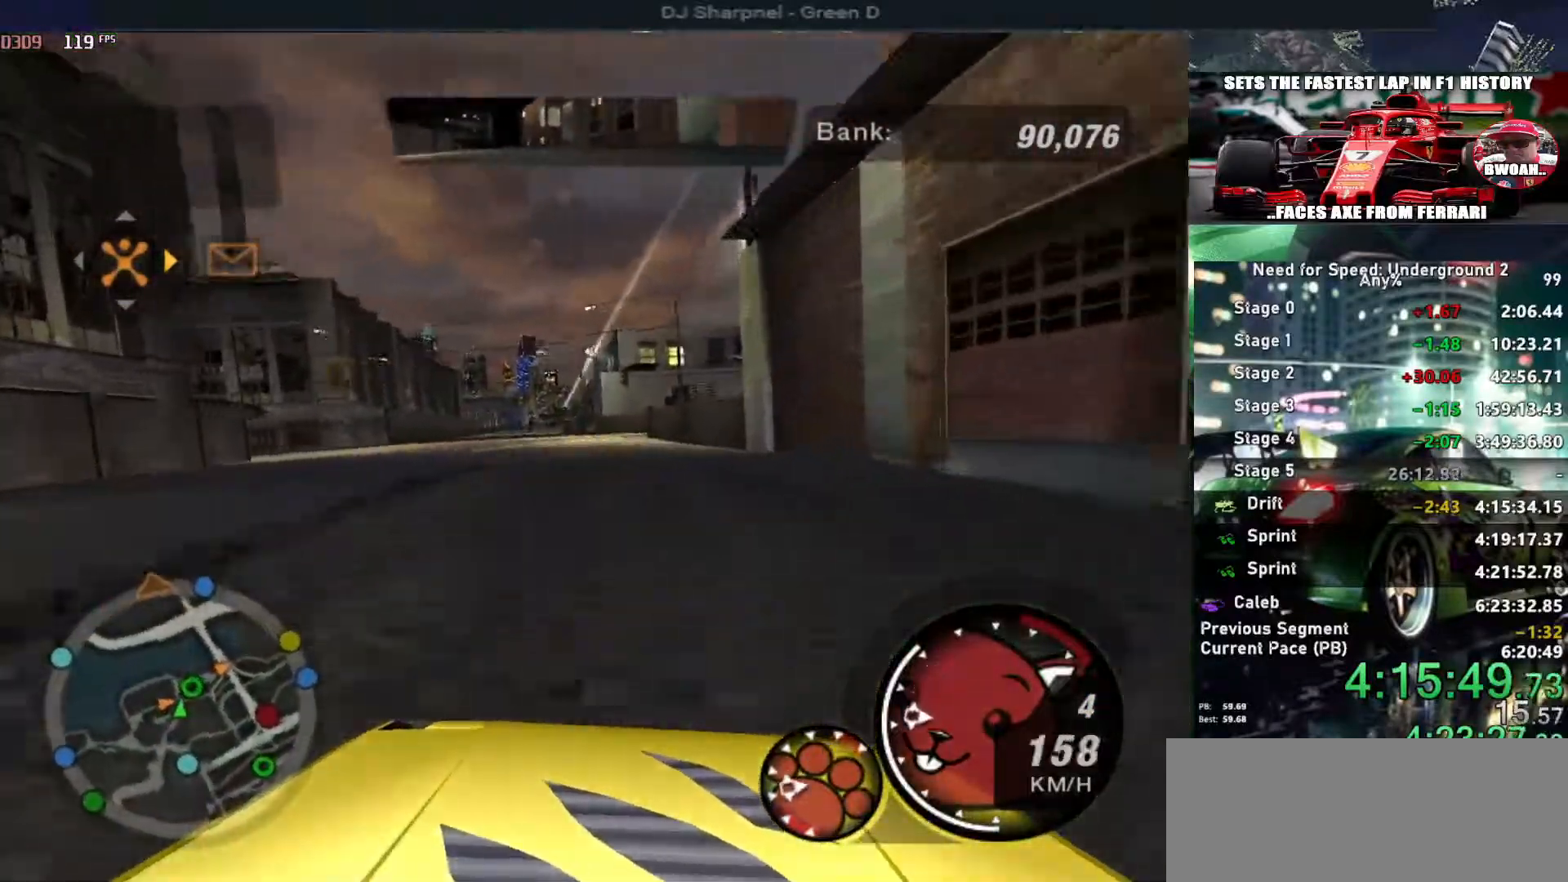
{"keys": ["down", "right"], "events": [[17, "left", "down"], [67, "right", "up"], [150, "left", "up"], [200, "right", "down"], [434, "right", "up"], [484, "right", "down"]]}
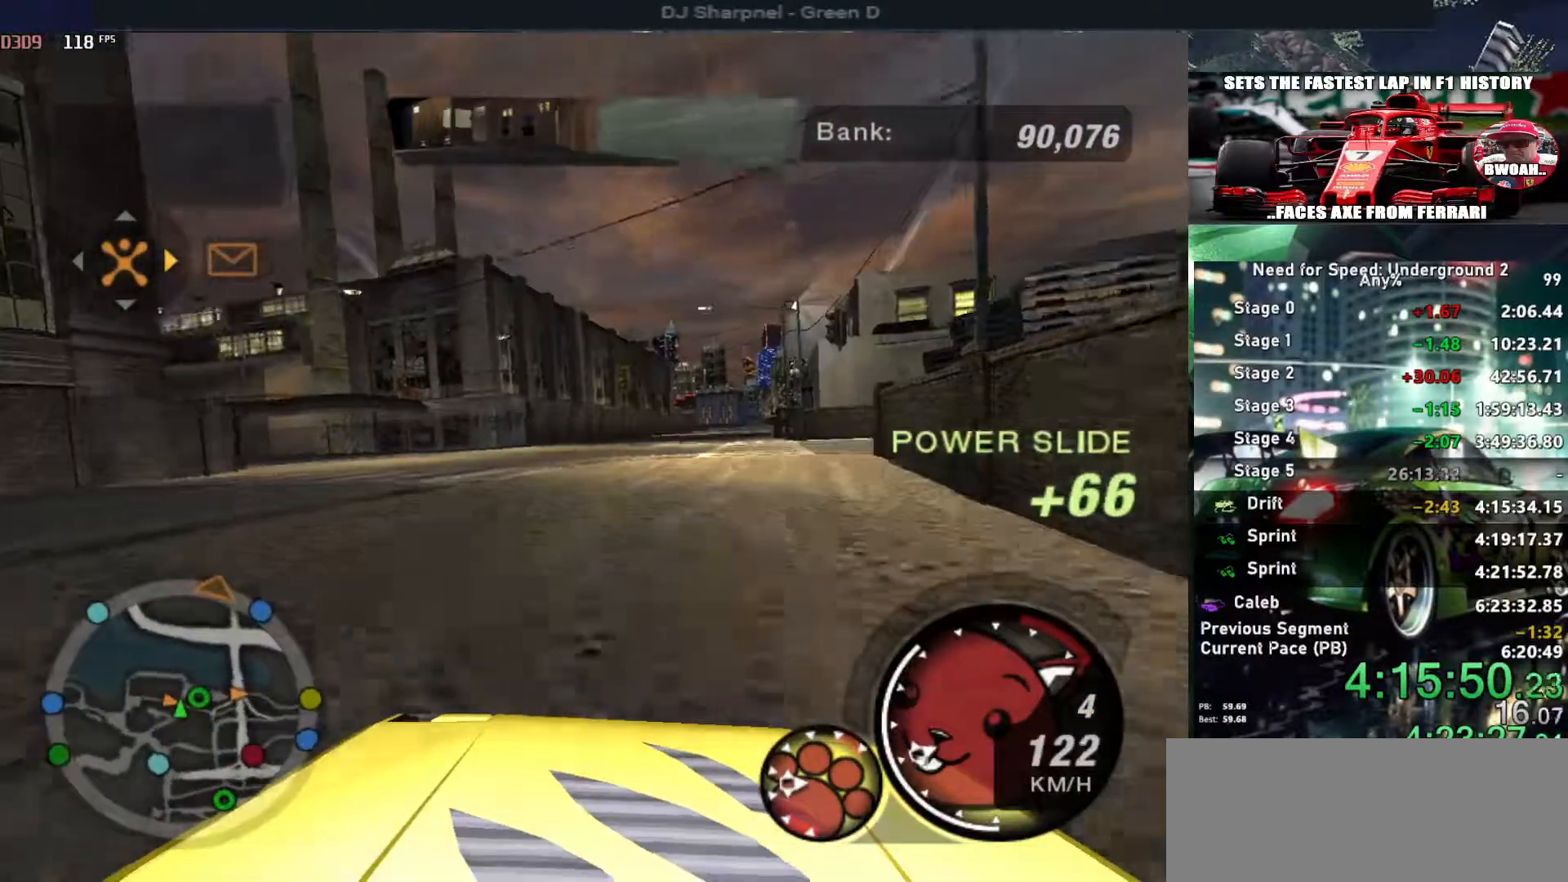
{"keys": ["up"], "events": [[317, "down", "up"], [317, "left", "down"], [367, "right", "up"], [400, "up", "down"], [500, "left", "up"]]}
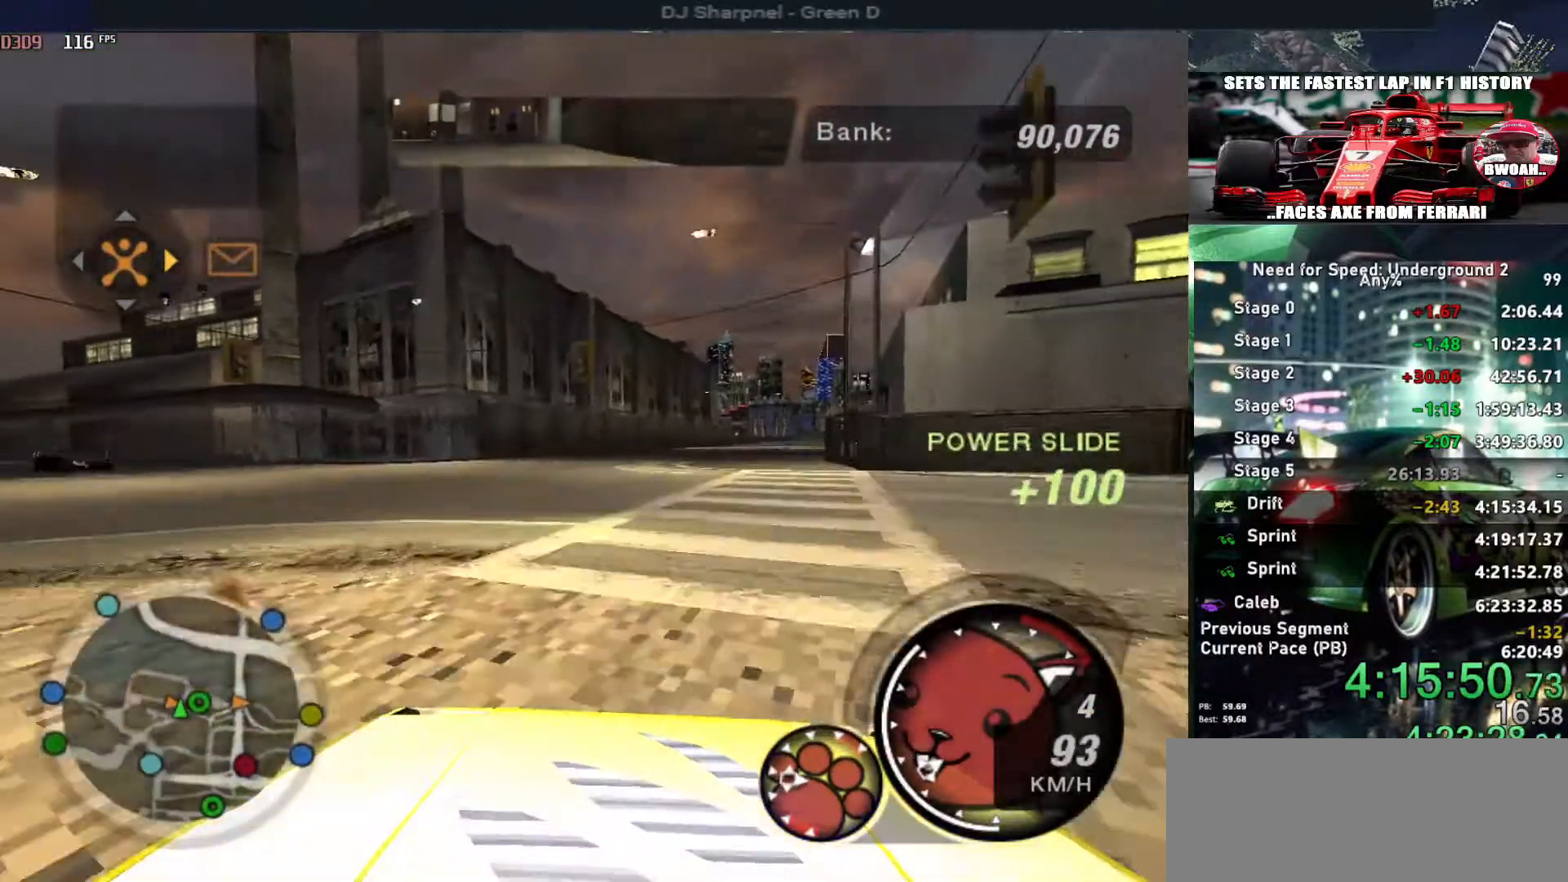
{"keys": ["up"], "events": []}
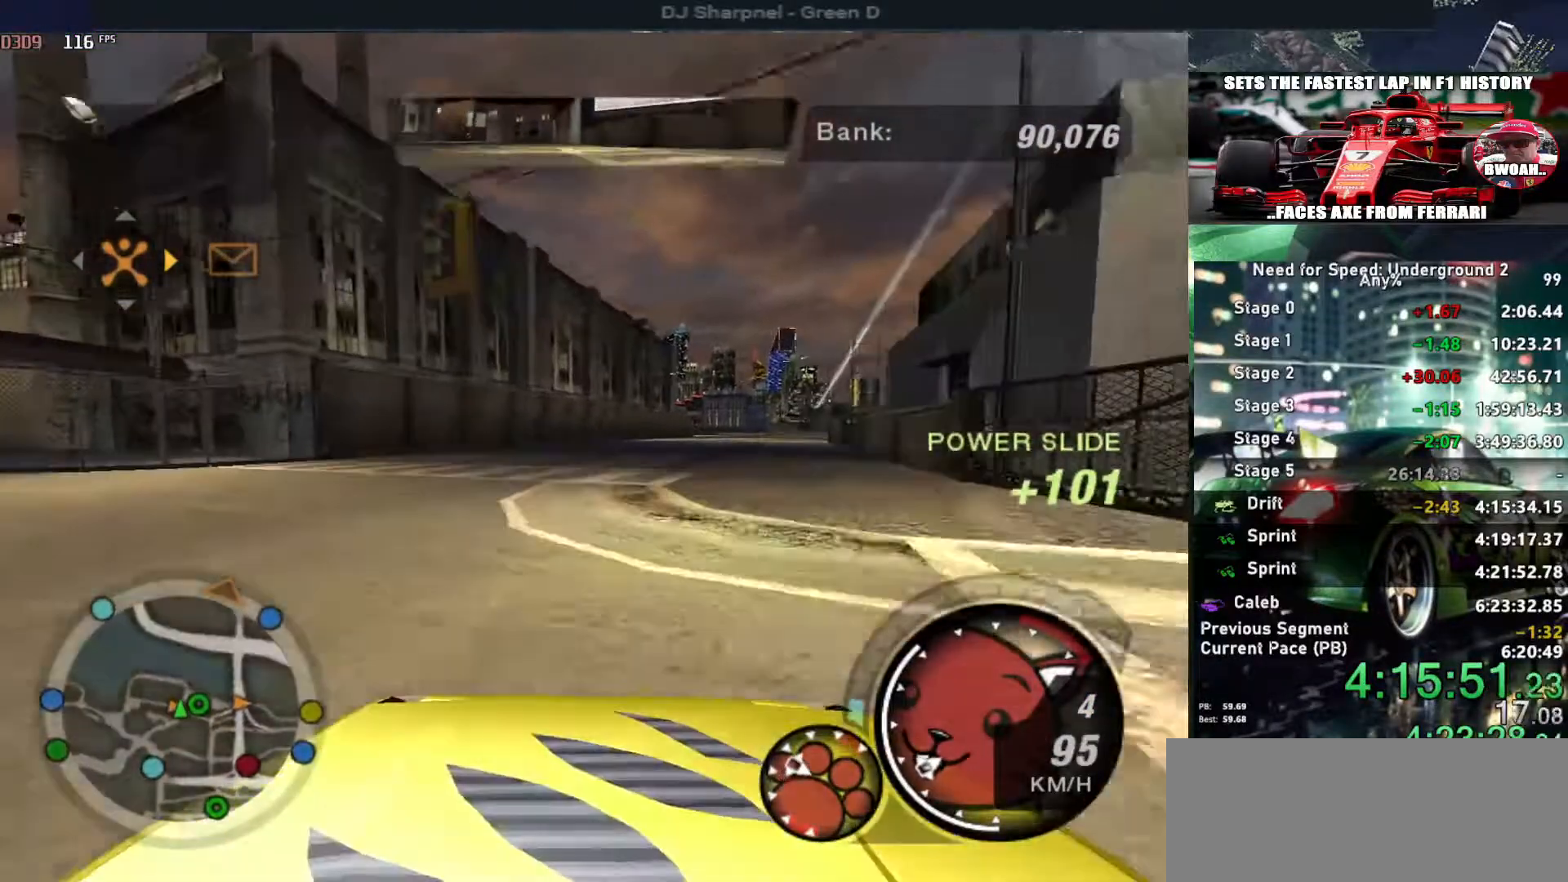
{"keys": ["up"], "events": [[67, "right", "down"], [167, "right", "up"], [200, "ctrl", "down"], [300, "ctrl", "up"]]}
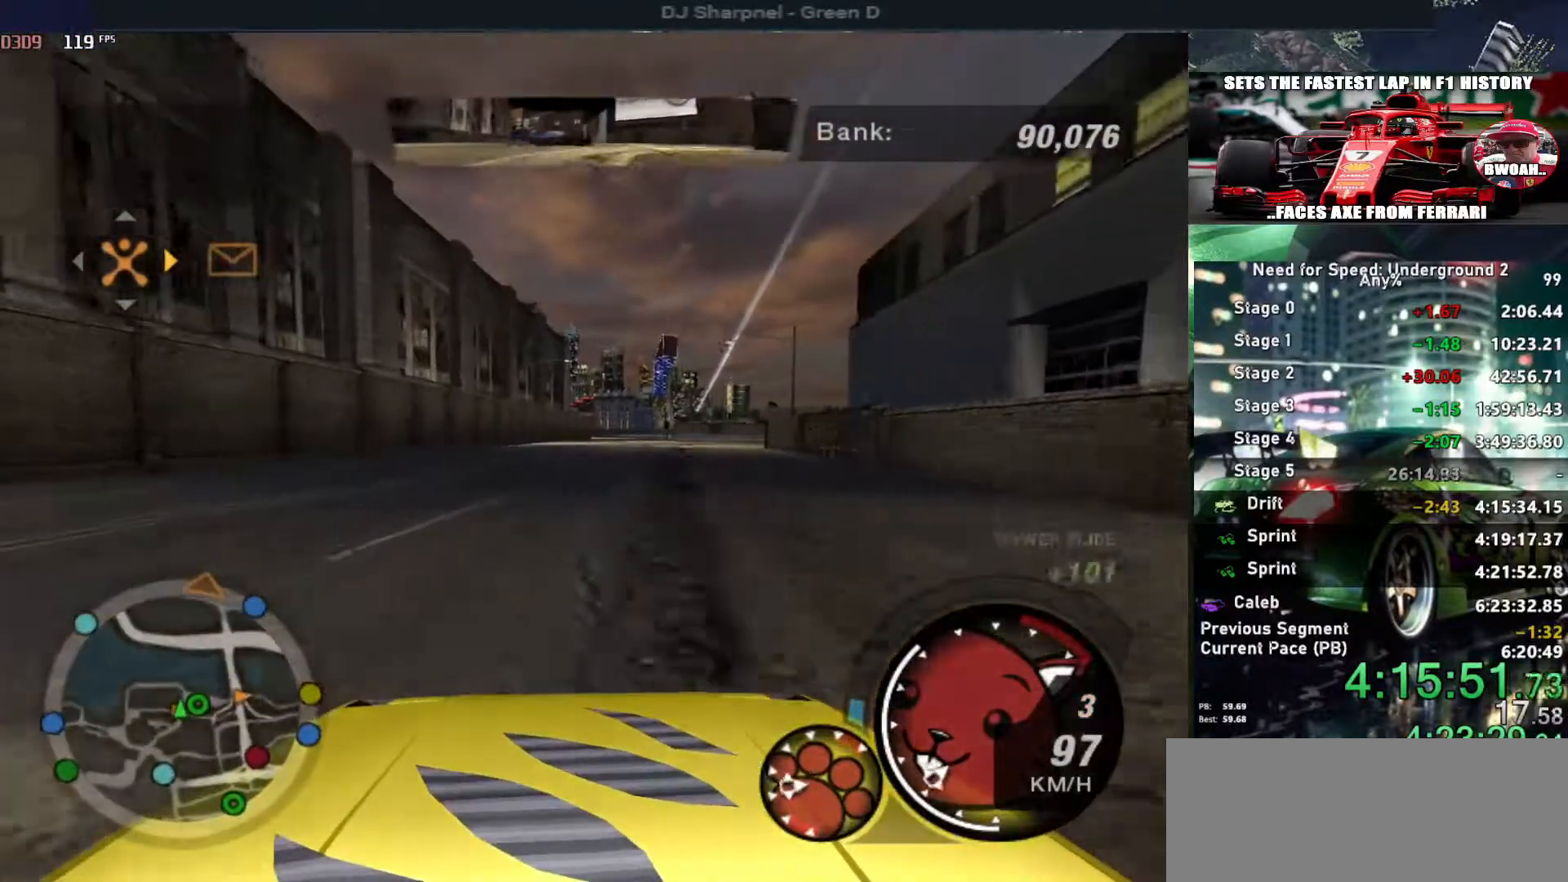
{"keys": ["up"], "events": [[317, "ctrl", "down"], [350, "right", "down"], [400, "ctrl", "up"], [450, "right", "up"]]}
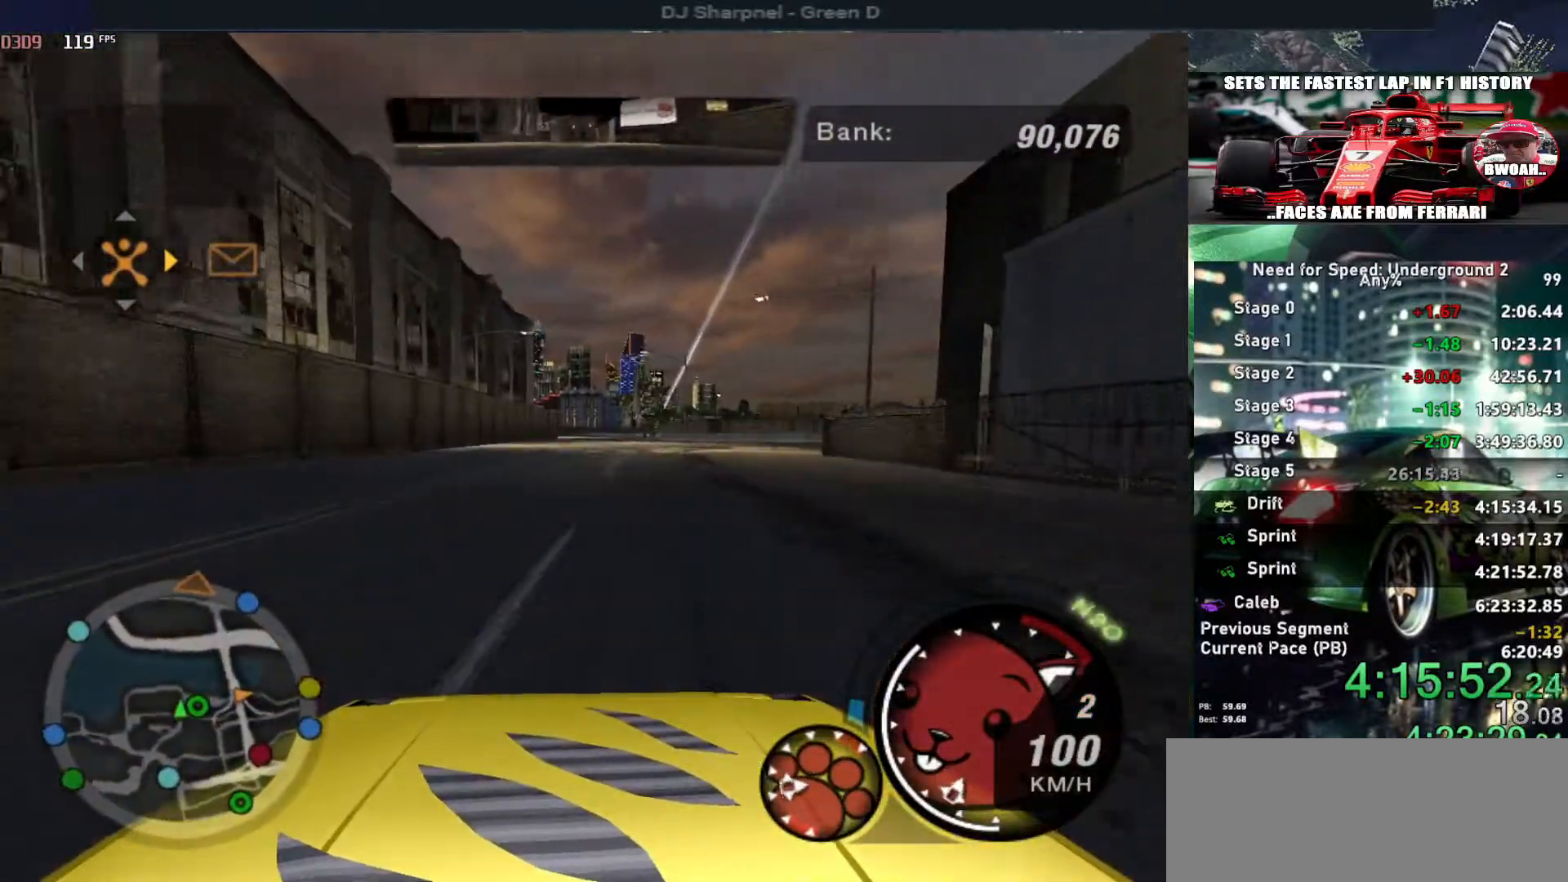
{"keys": ["right", "up"], "events": [[234, "right", "down"]]}
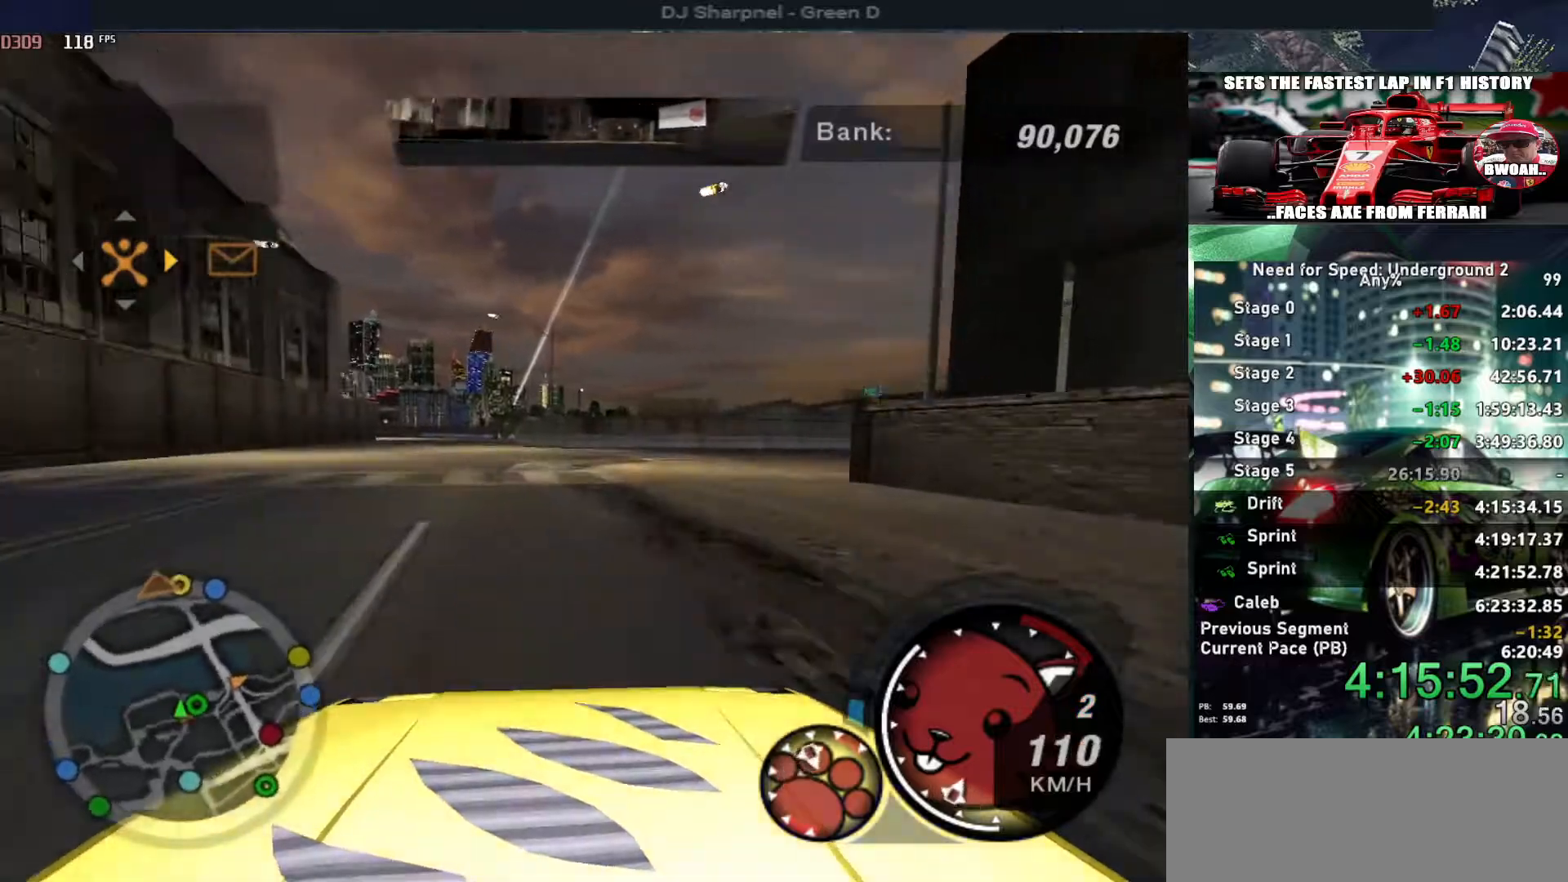
{"keys": ["right", "up"], "events": [[200, "up", "up"], [484, "up", "down"]]}
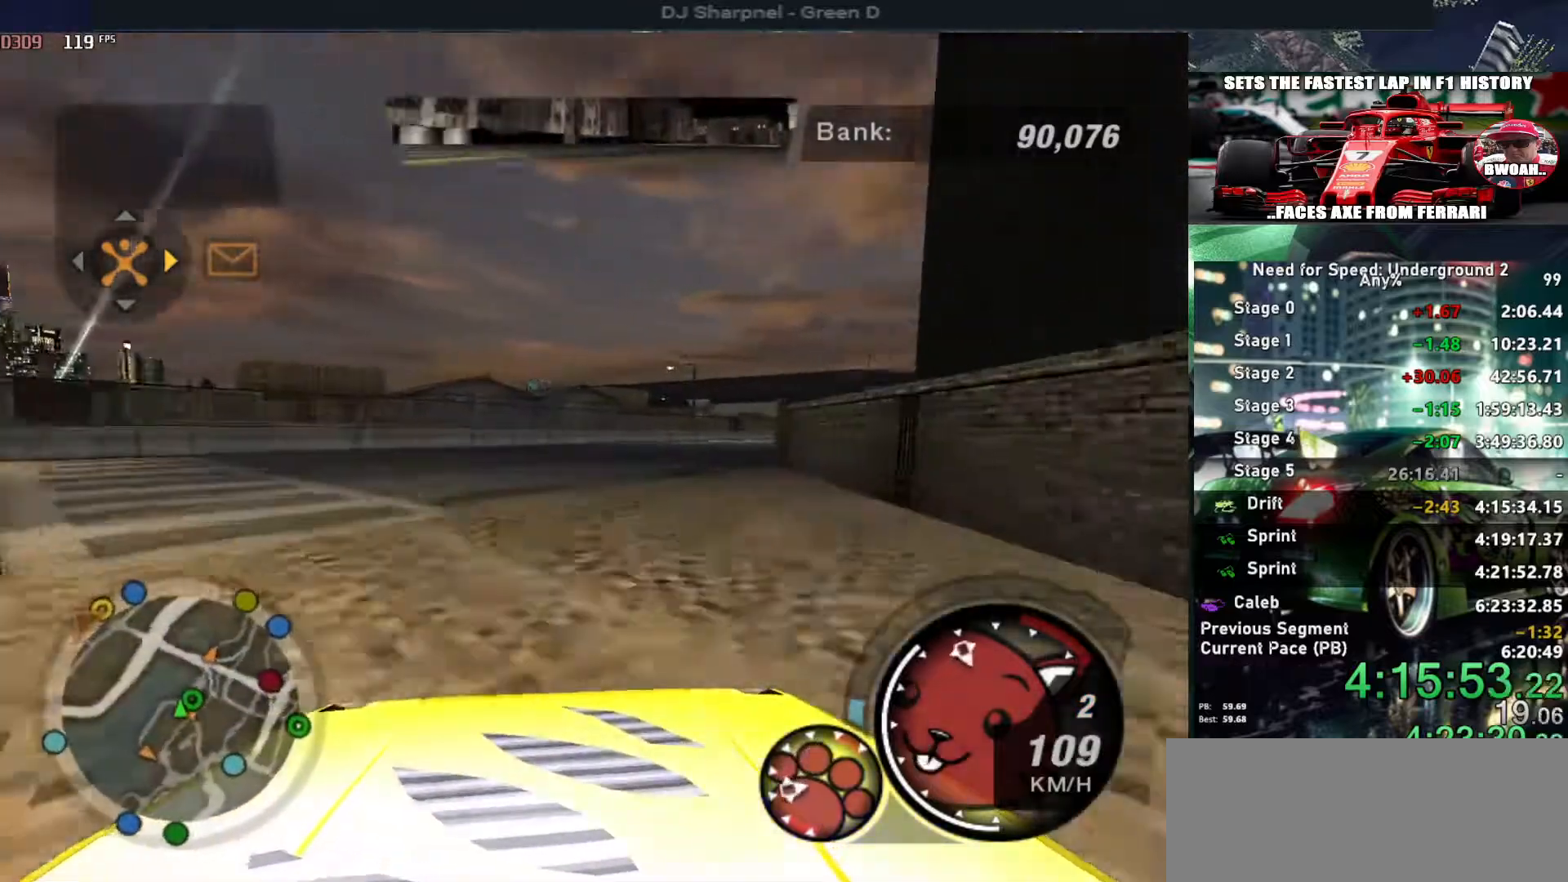
{"keys": ["left", "up"], "events": [[84, "right", "up"], [350, "left", "down"]]}
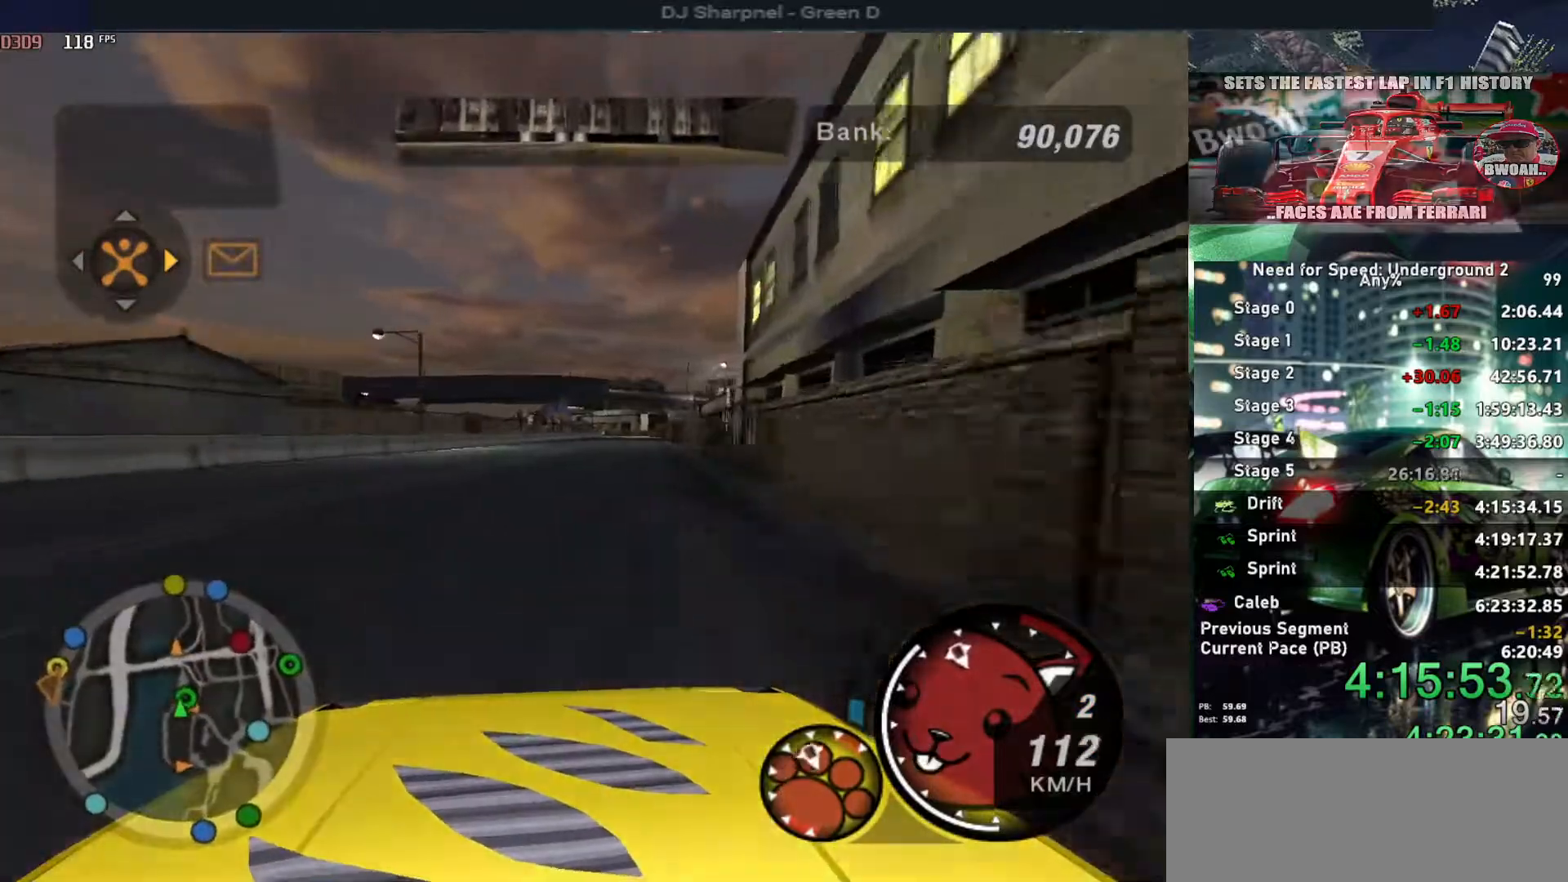
{"keys": ["down"], "events": [[17, "left", "up"], [284, "down", "down"], [284, "right", "down"], [334, "up", "up"], [384, "right", "up"]]}
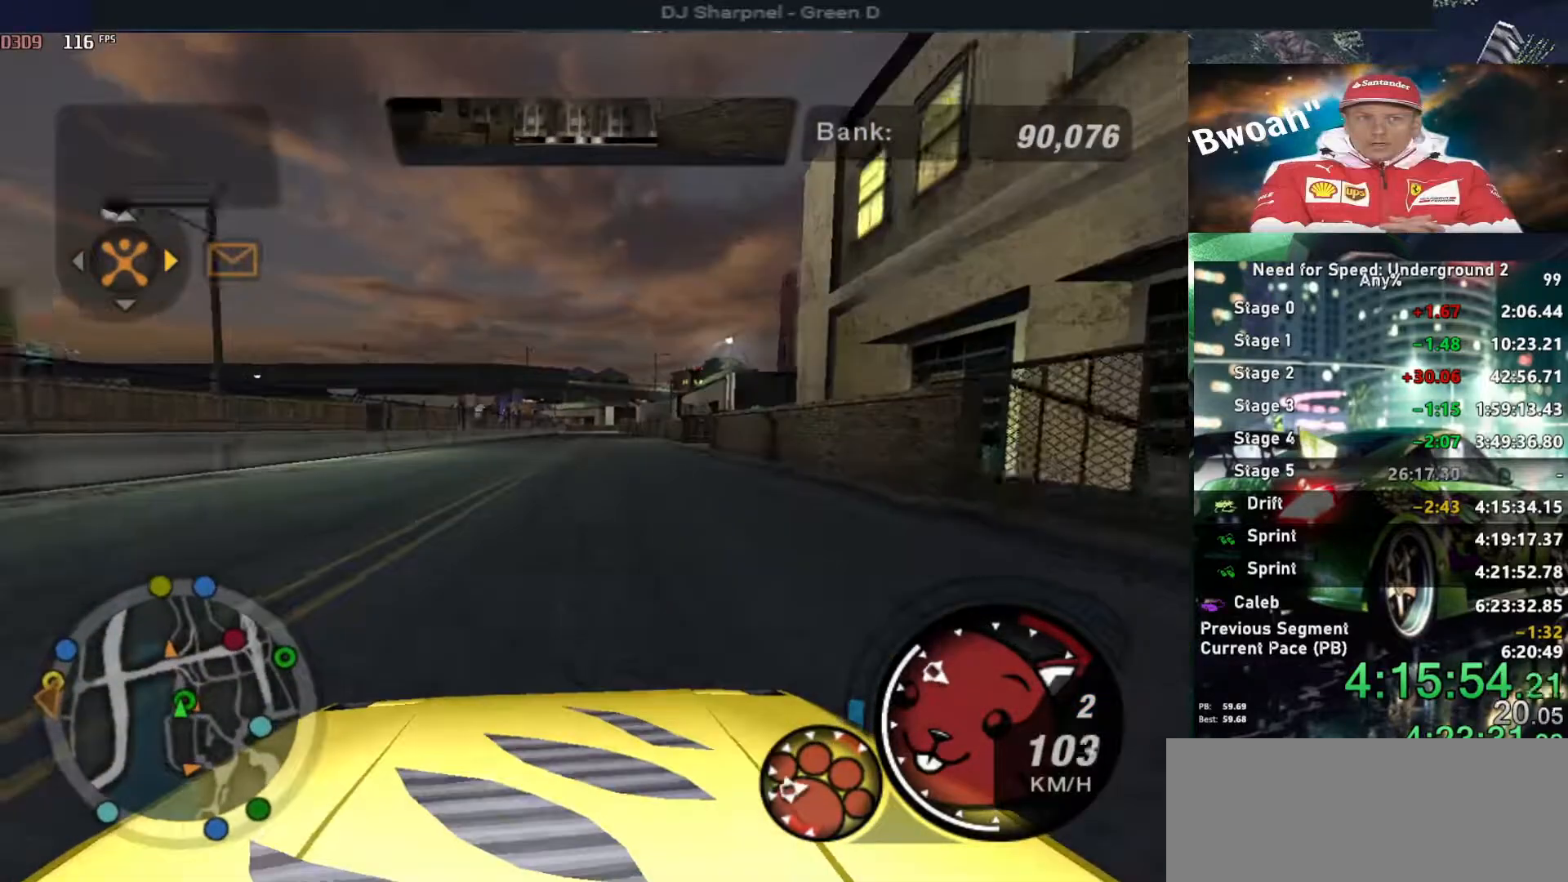
{"keys": [], "events": [[17, "down", "up"], [350, "down", "down"], [400, "right", "down"], [434, "right", "up"], [484, "down", "up"]]}
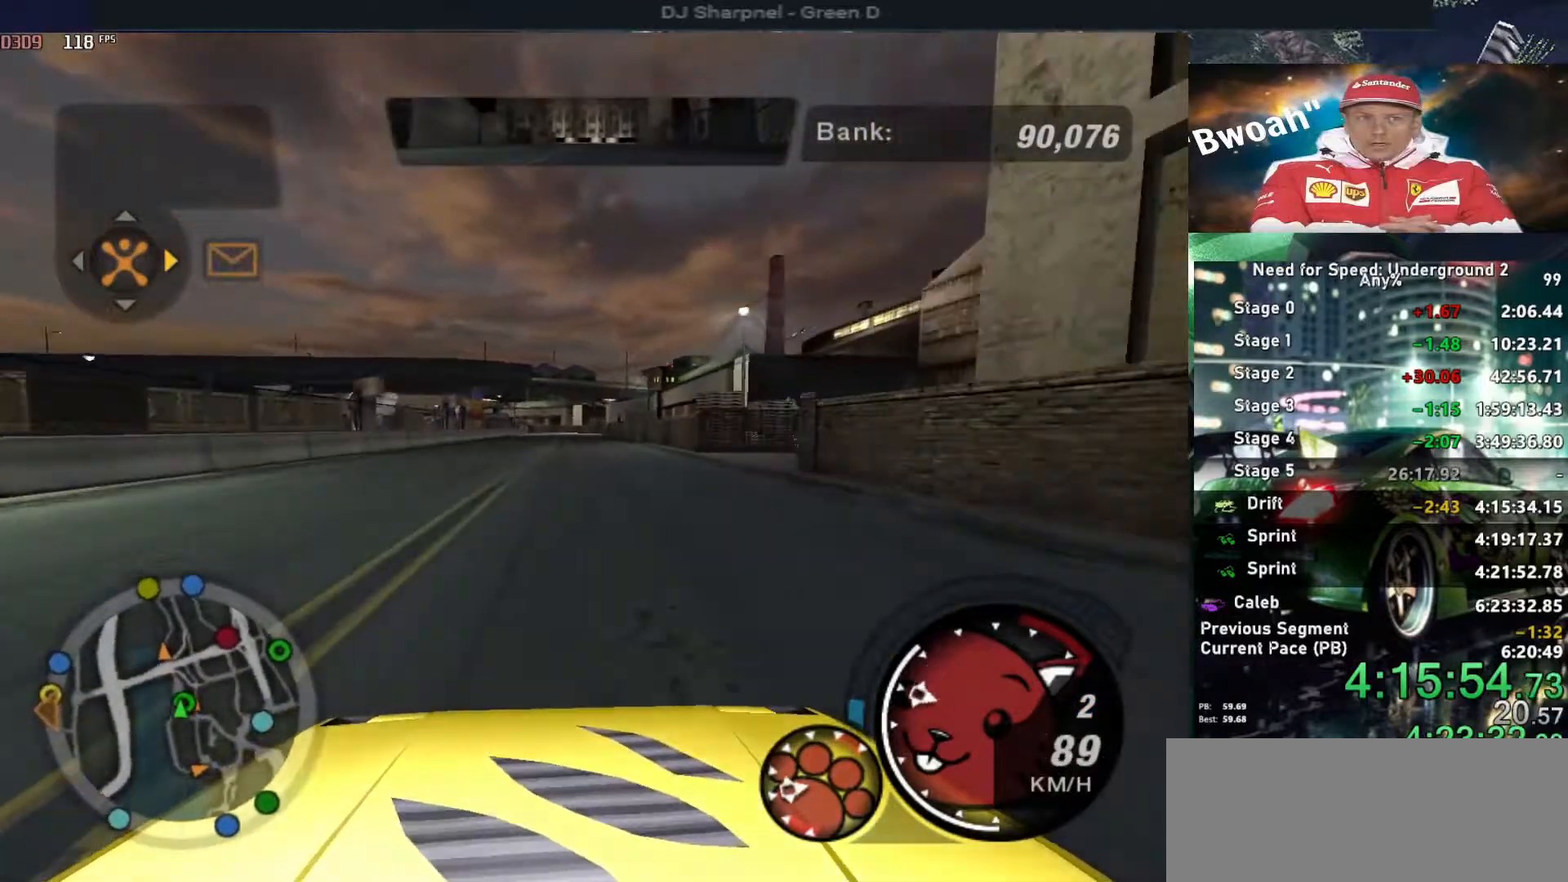
{"keys": ["right"], "events": [[84, "right", "down"], [117, "ctrl", "down"], [217, "ctrl", "up"], [267, "right", "up"], [350, "right", "down"]]}
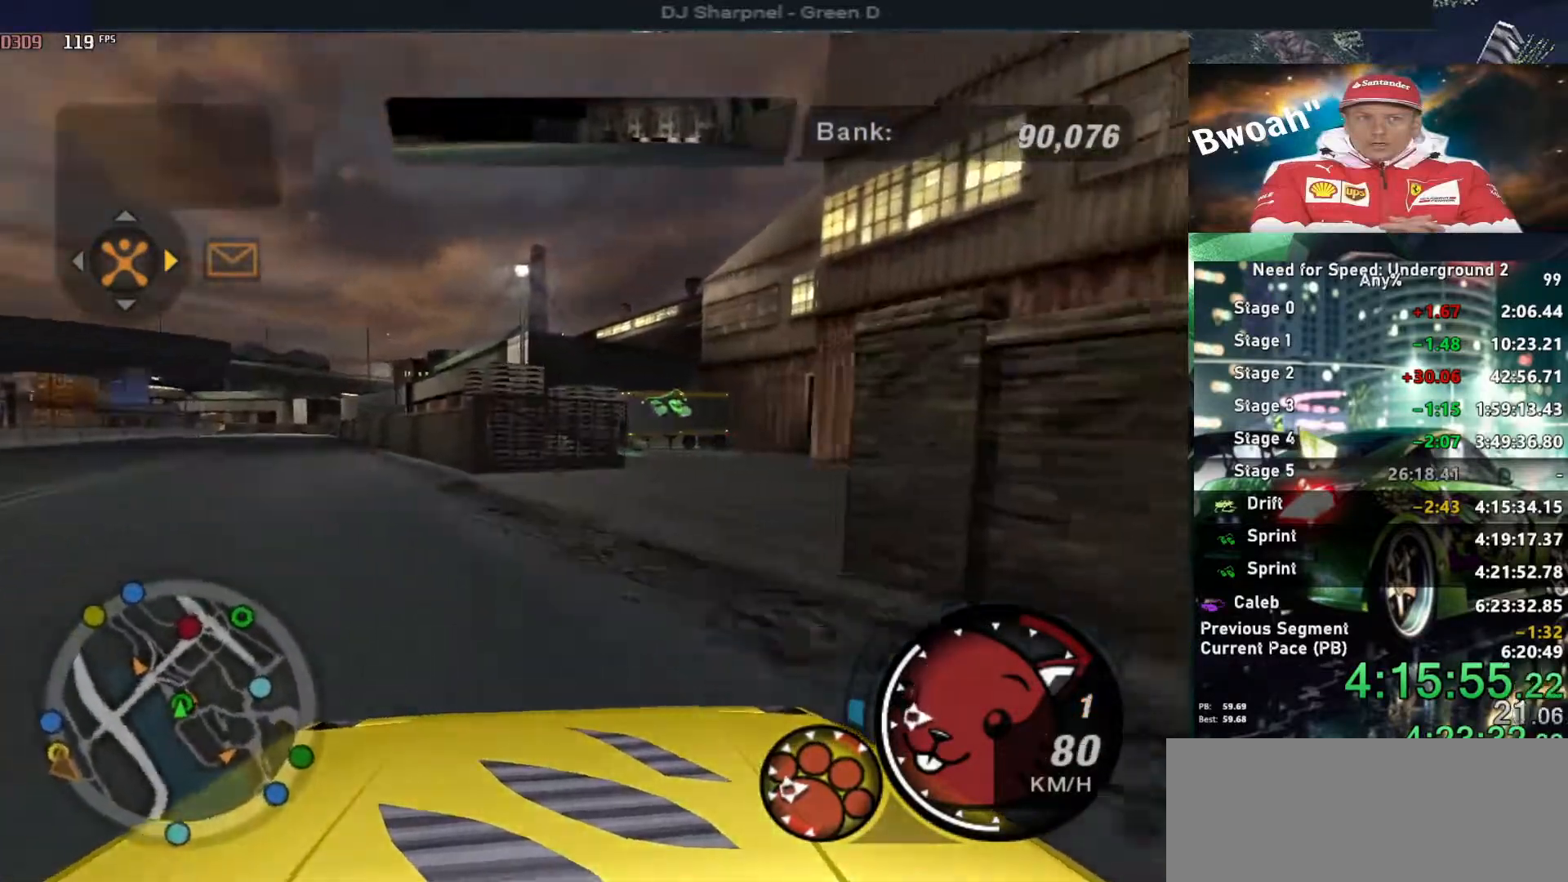
{"keys": ["left", "space"], "events": [[150, "right", "up"], [367, "left", "down"], [467, "space", "down"]]}
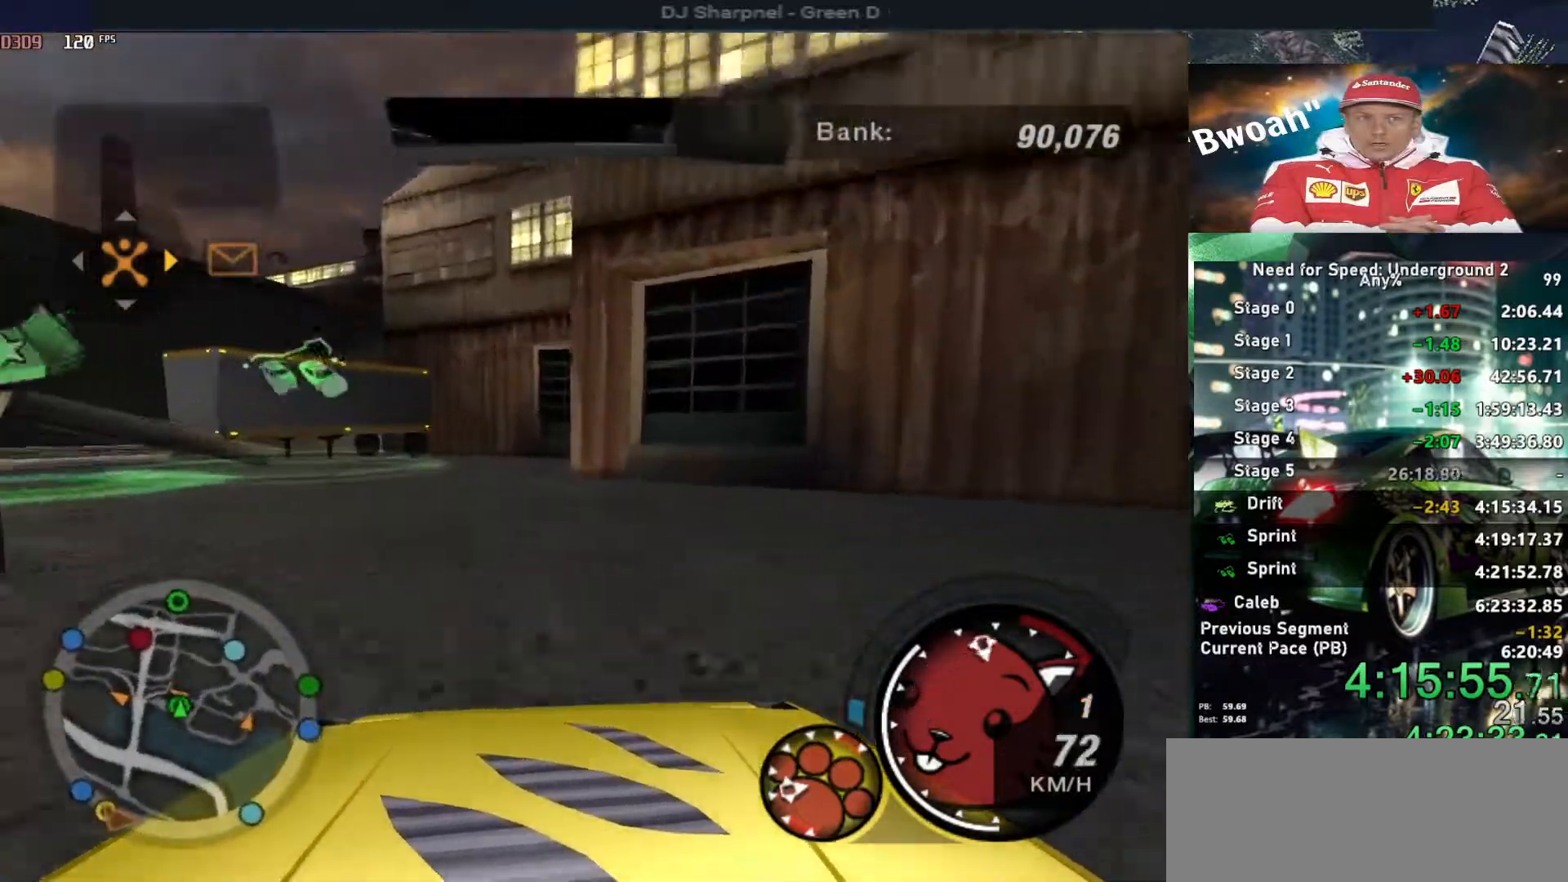
{"keys": ["left", "space"], "events": []}